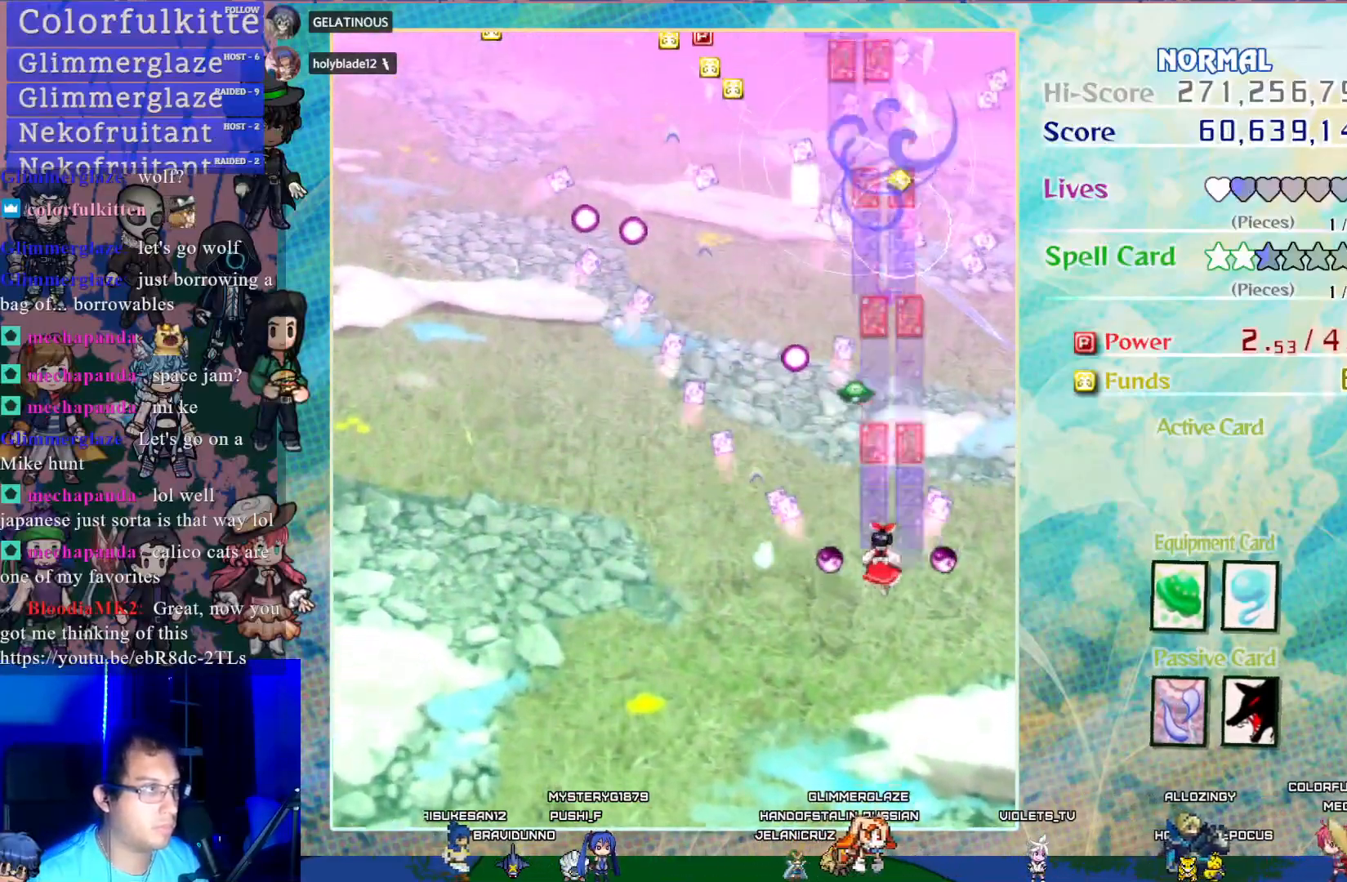
Gameplay with a controller (PlayStation layout); each line is a JSON object with the inputs held at the frame after it. "events" lists button and stick changes between this image and that frame as [ms after this image, input, new state], when the widget could be followed in between. Not read: L3 R3 right_stick.
{"buttons": ["CROSS", "DPAD_LEFT"], "left_stick": "center", "events": []}
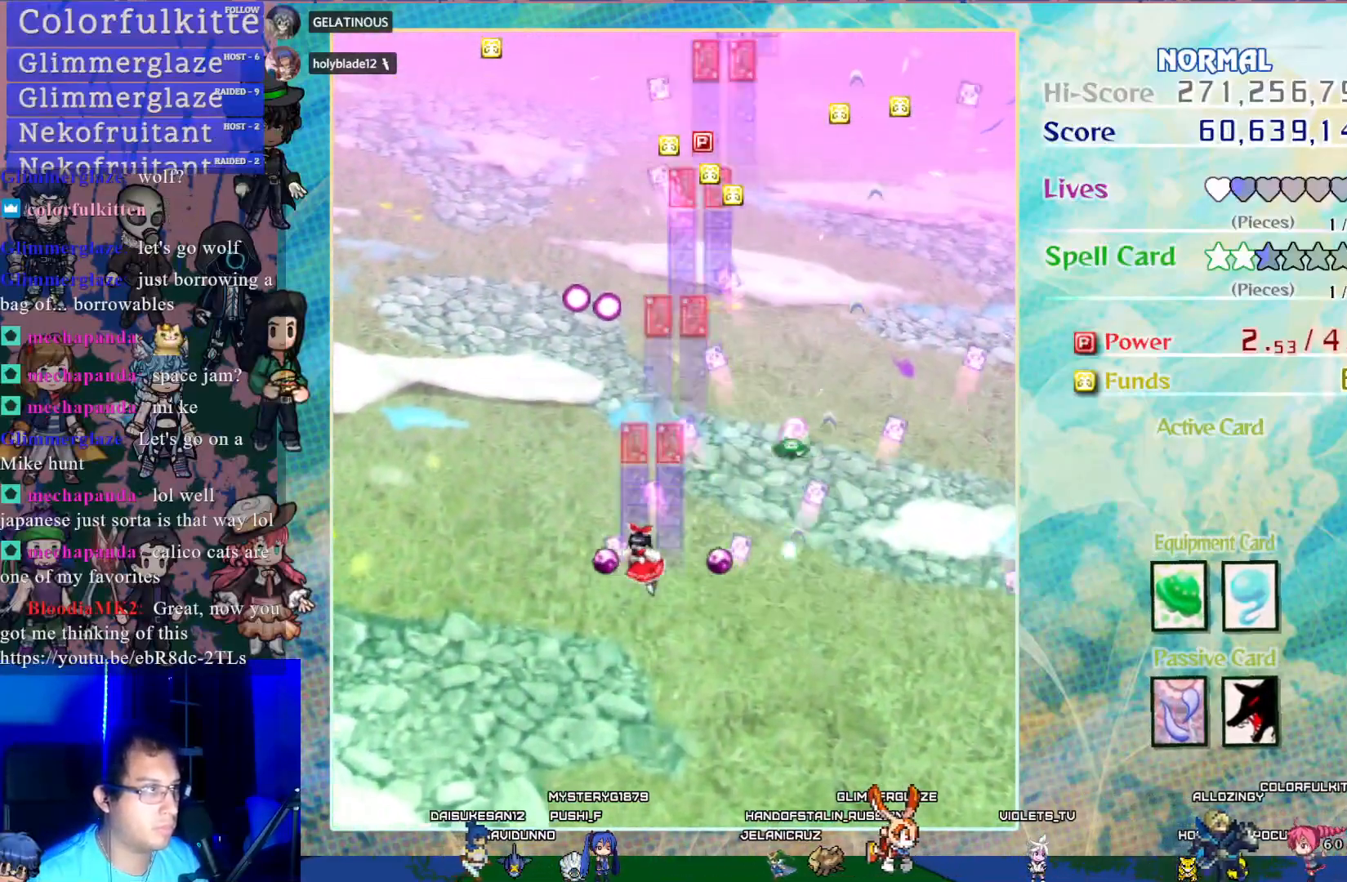
{"buttons": ["CROSS", "DPAD_UP"], "left_stick": "center", "events": [[200, "DPAD_UP", "down"], [367, "DPAD_LEFT", "up"]]}
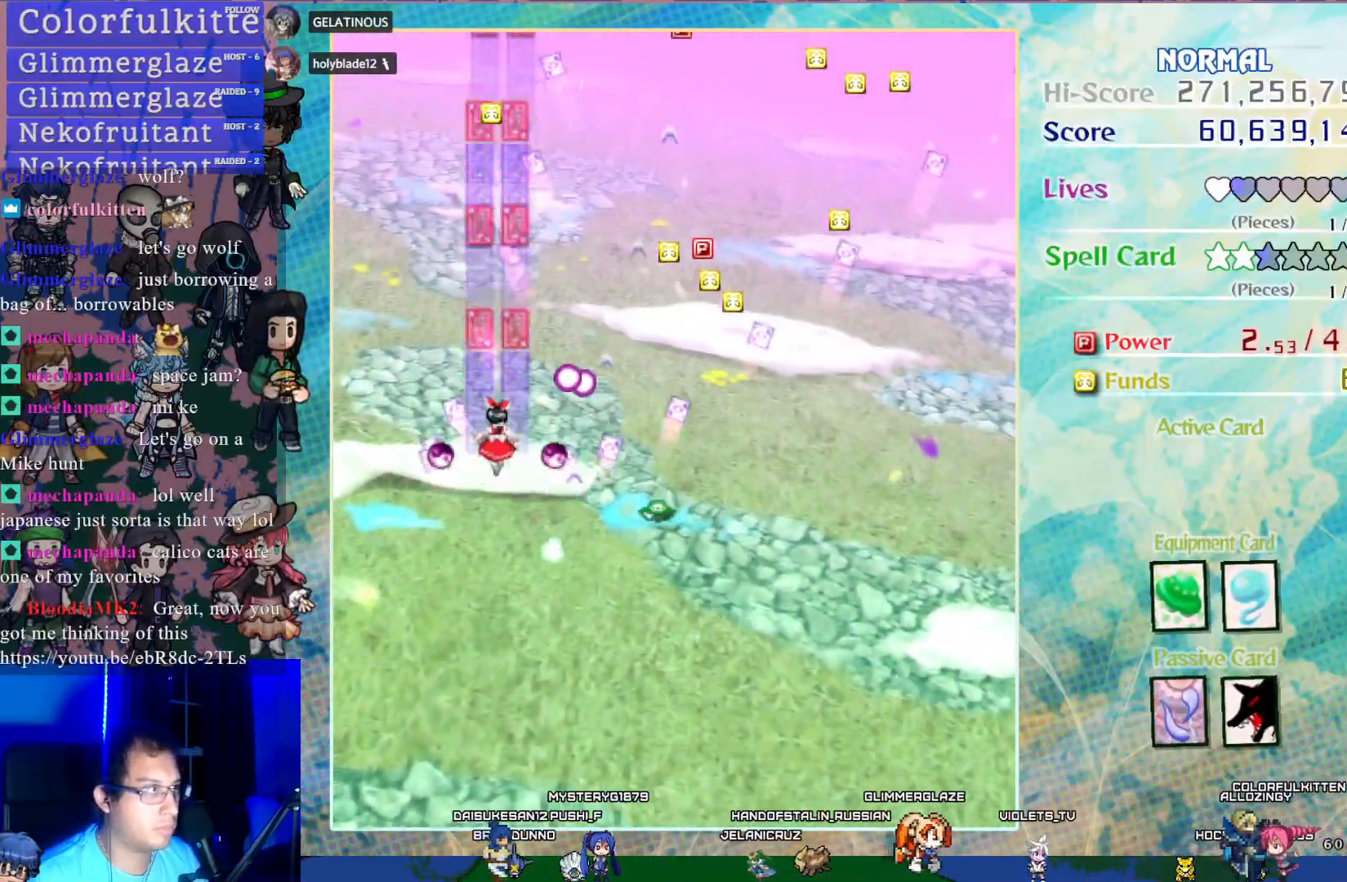
{"buttons": ["CROSS", "DPAD_UP", "DPAD_RIGHT"], "left_stick": "center", "events": [[200, "DPAD_RIGHT", "down"]]}
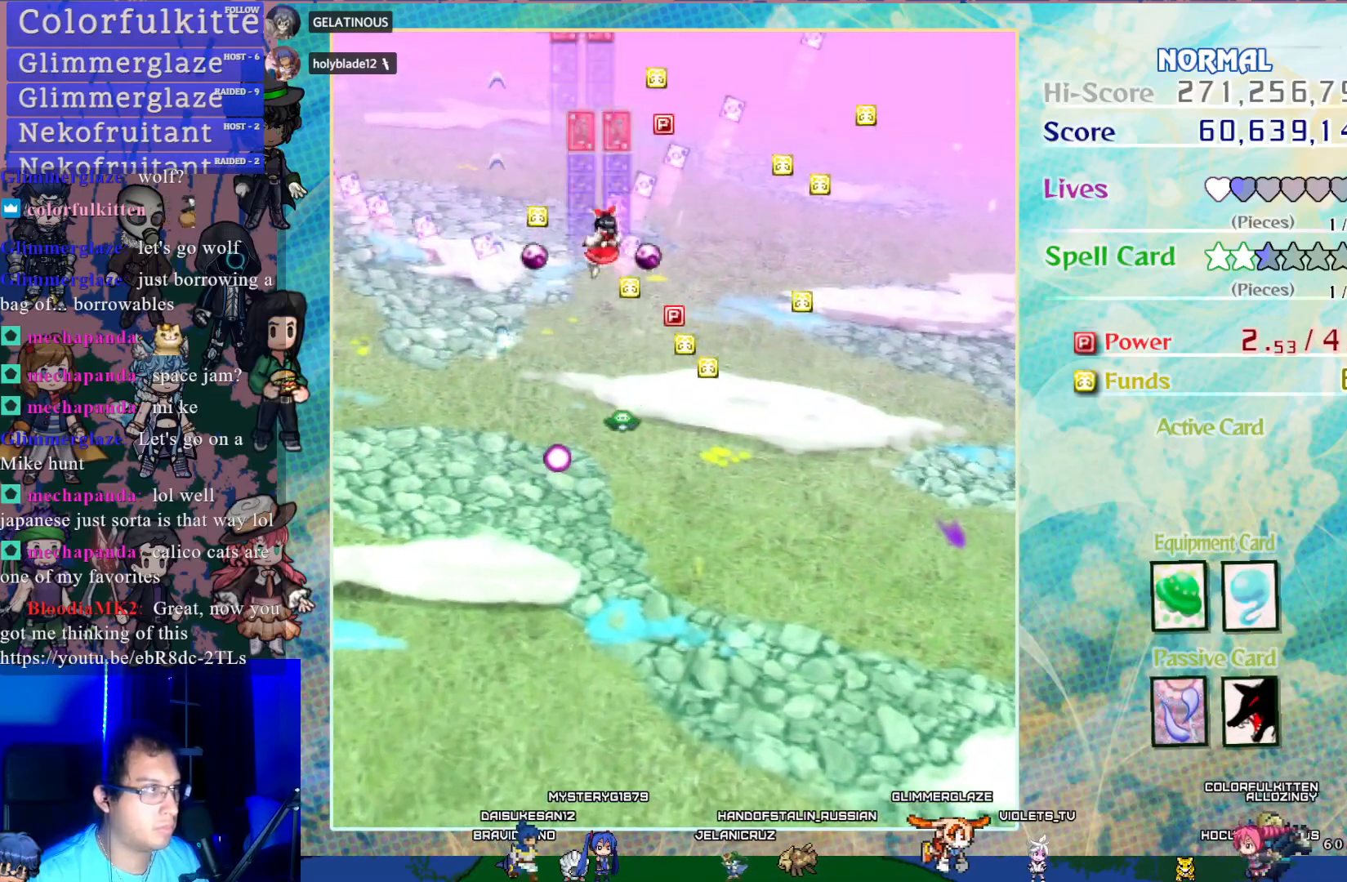
{"buttons": ["CROSS", "DPAD_DOWN"], "left_stick": "center", "events": [[33, "DPAD_UP", "up"], [100, "DPAD_RIGHT", "up"], [117, "DPAD_DOWN", "down"]]}
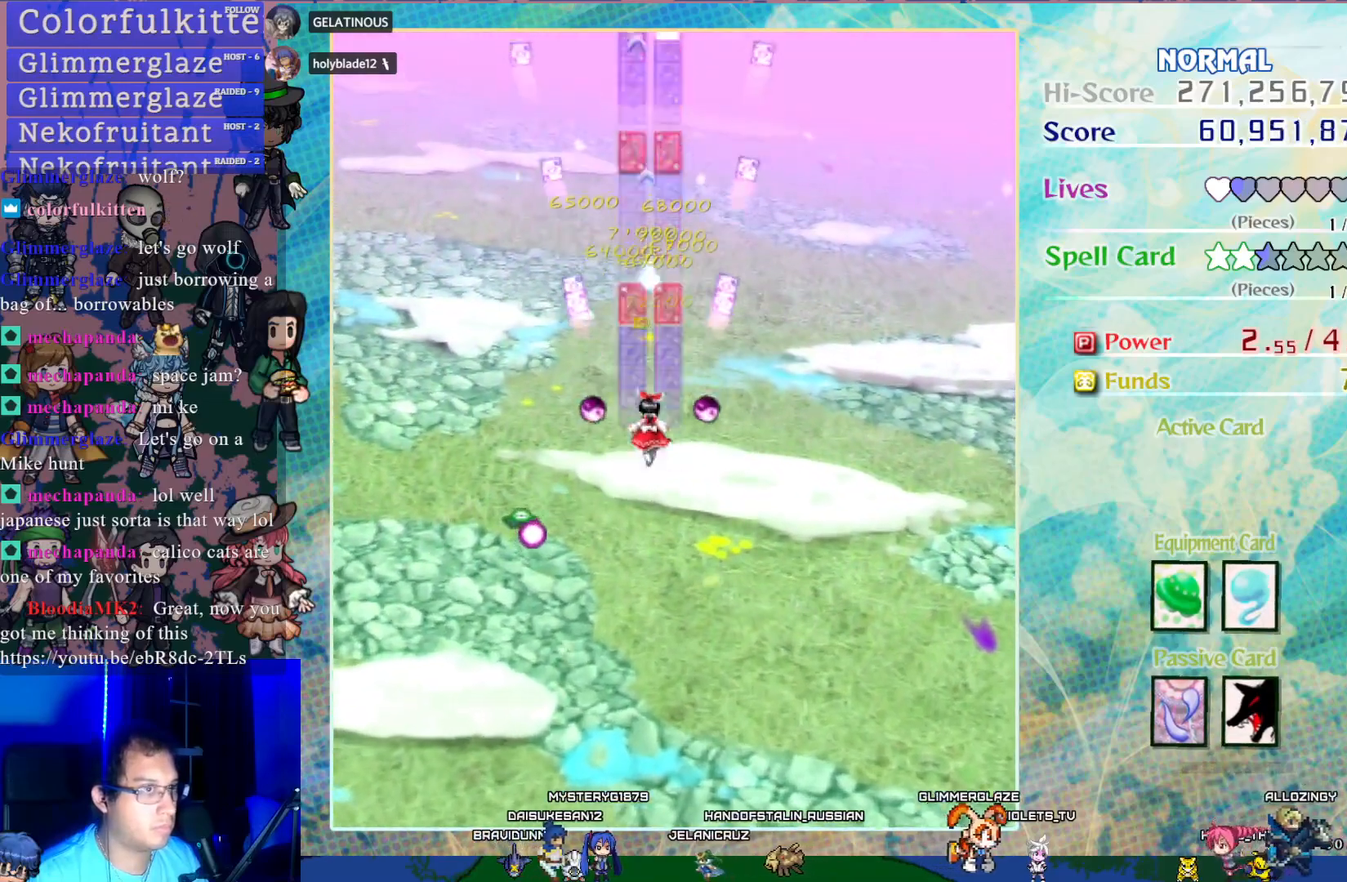
{"buttons": ["CROSS", "DPAD_LEFT"], "left_stick": "center", "events": [[83, "DPAD_DOWN", "up"], [450, "DPAD_LEFT", "down"]]}
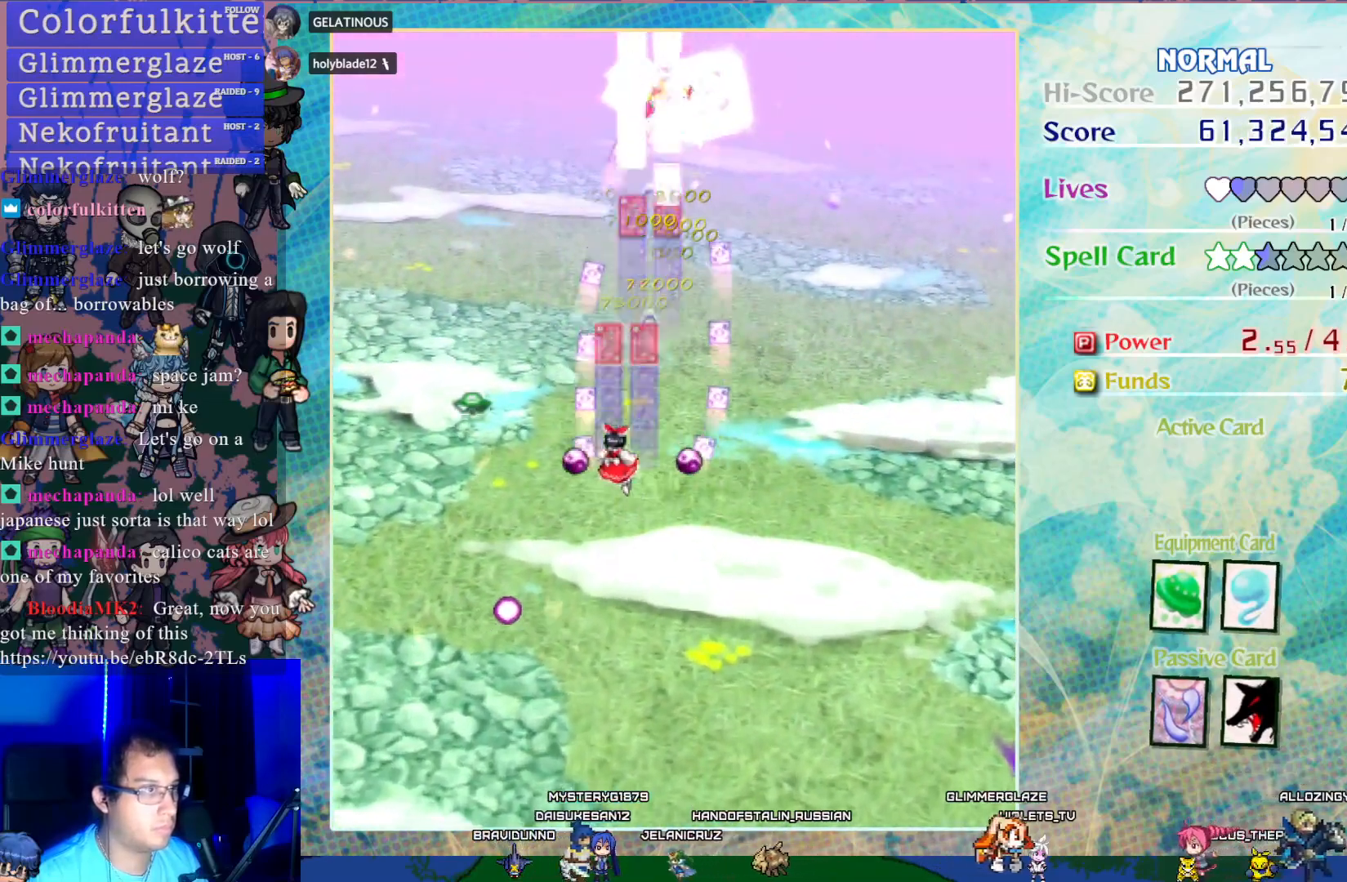
{"buttons": ["CROSS"], "left_stick": "center", "events": [[117, "DPAD_LEFT", "up"], [200, "DPAD_RIGHT", "down"], [250, "DPAD_DOWN", "down"], [367, "DPAD_DOWN", "up"], [400, "DPAD_RIGHT", "up"]]}
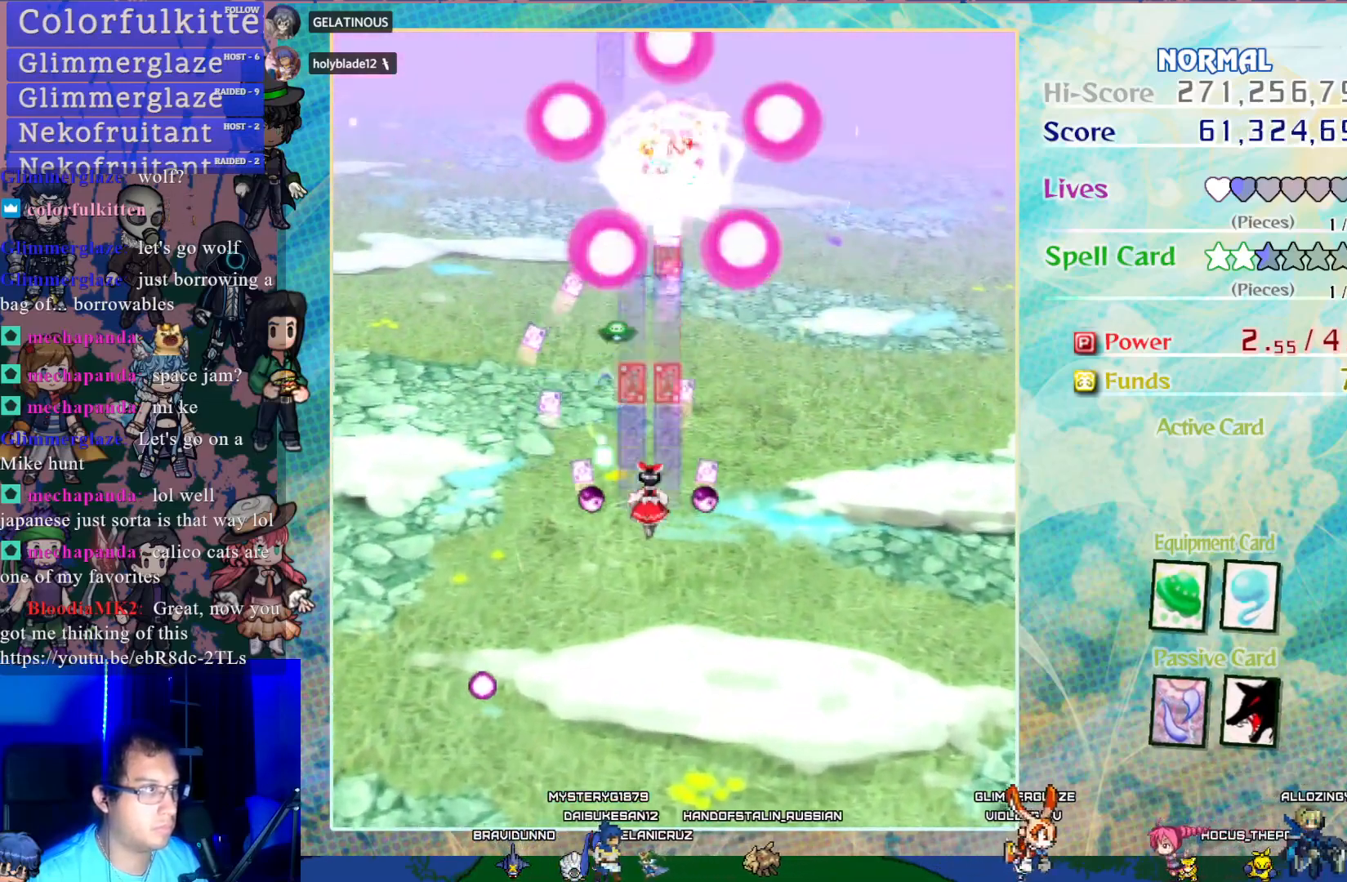
{"buttons": ["CROSS", "SQUARE"], "left_stick": "center", "events": [[67, "DPAD_UP", "down"], [200, "DPAD_RIGHT", "down"], [217, "DPAD_UP", "up"], [250, "DPAD_RIGHT", "up"], [267, "SQUARE", "down"]]}
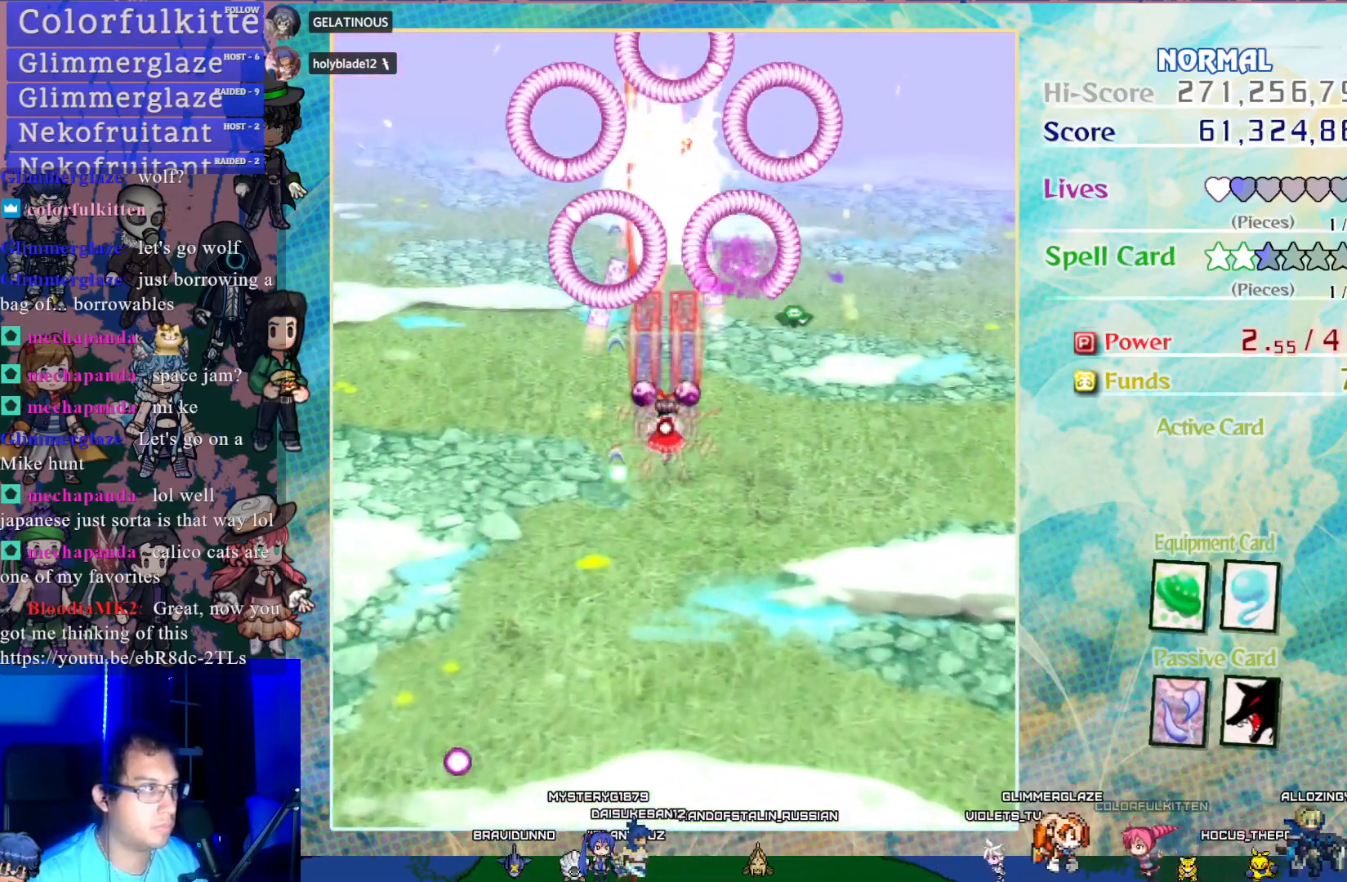
{"buttons": ["CROSS", "SQUARE"], "left_stick": "center", "events": [[233, "DPAD_DOWN", "down"], [367, "DPAD_DOWN", "up"]]}
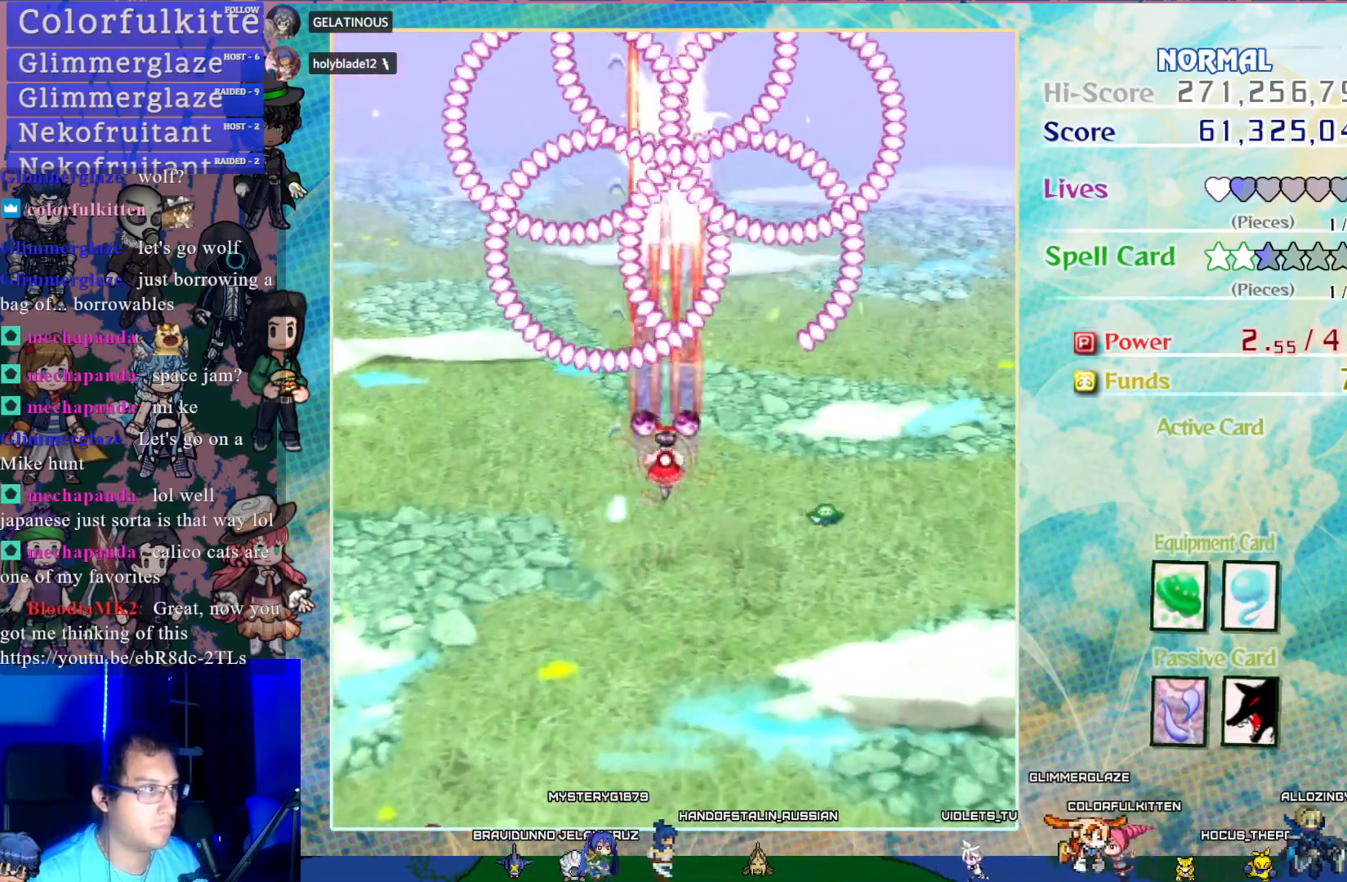
{"buttons": ["CROSS", "SQUARE"], "left_stick": "center", "events": [[267, "DPAD_DOWN", "down"], [383, "DPAD_RIGHT", "down"], [450, "DPAD_DOWN", "up"], [483, "DPAD_RIGHT", "up"]]}
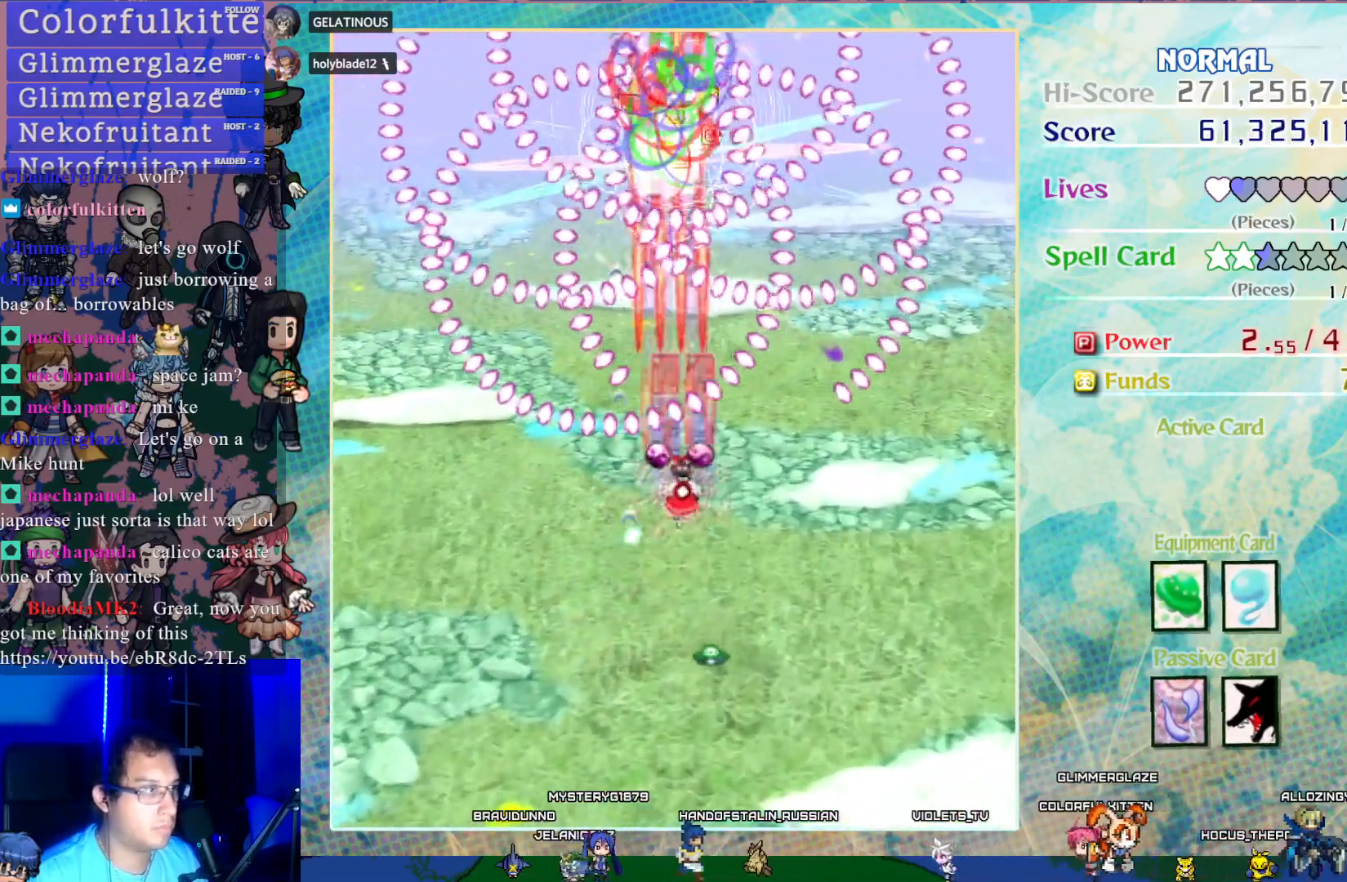
{"buttons": ["CROSS", "SQUARE", "DPAD_DOWN"], "left_stick": "center", "events": [[167, "DPAD_DOWN", "down"]]}
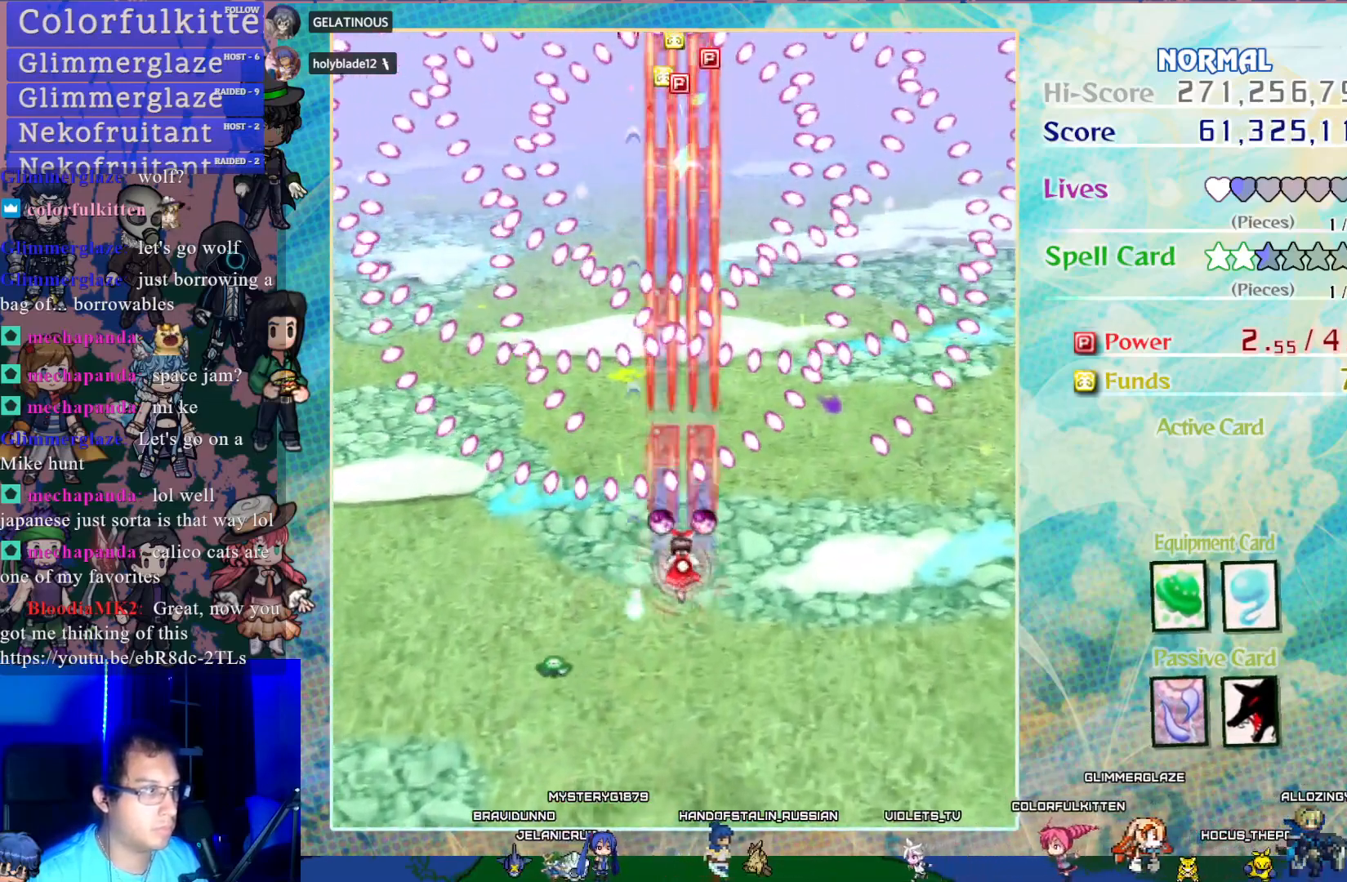
{"buttons": ["CROSS", "SQUARE", "DPAD_RIGHT"], "left_stick": "center", "events": [[83, "DPAD_DOWN", "up"], [183, "DPAD_RIGHT", "down"], [283, "DPAD_RIGHT", "up"], [483, "DPAD_RIGHT", "down"]]}
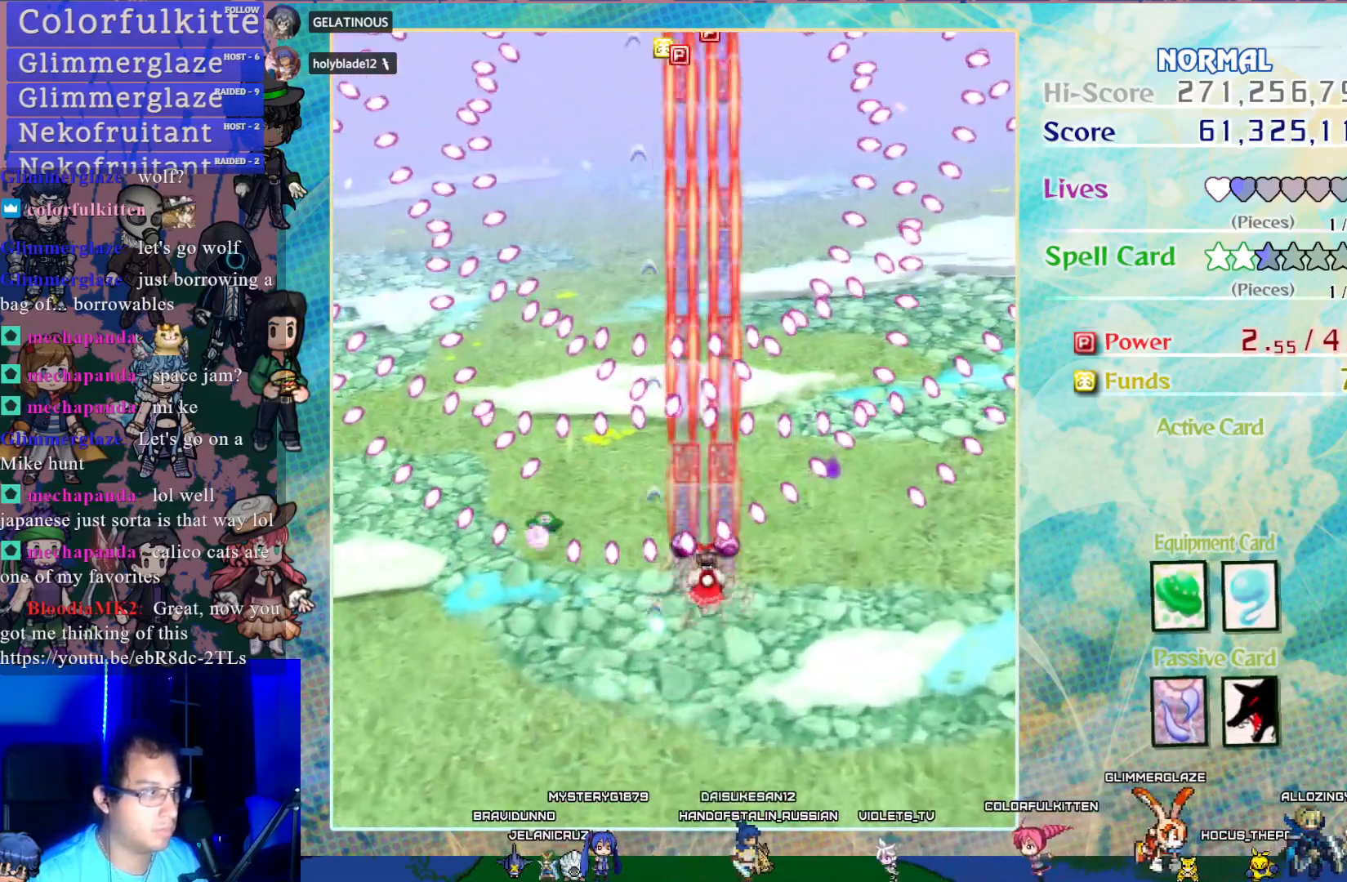
{"buttons": ["CROSS", "SQUARE"], "left_stick": "center", "events": [[33, "DPAD_RIGHT", "up"]]}
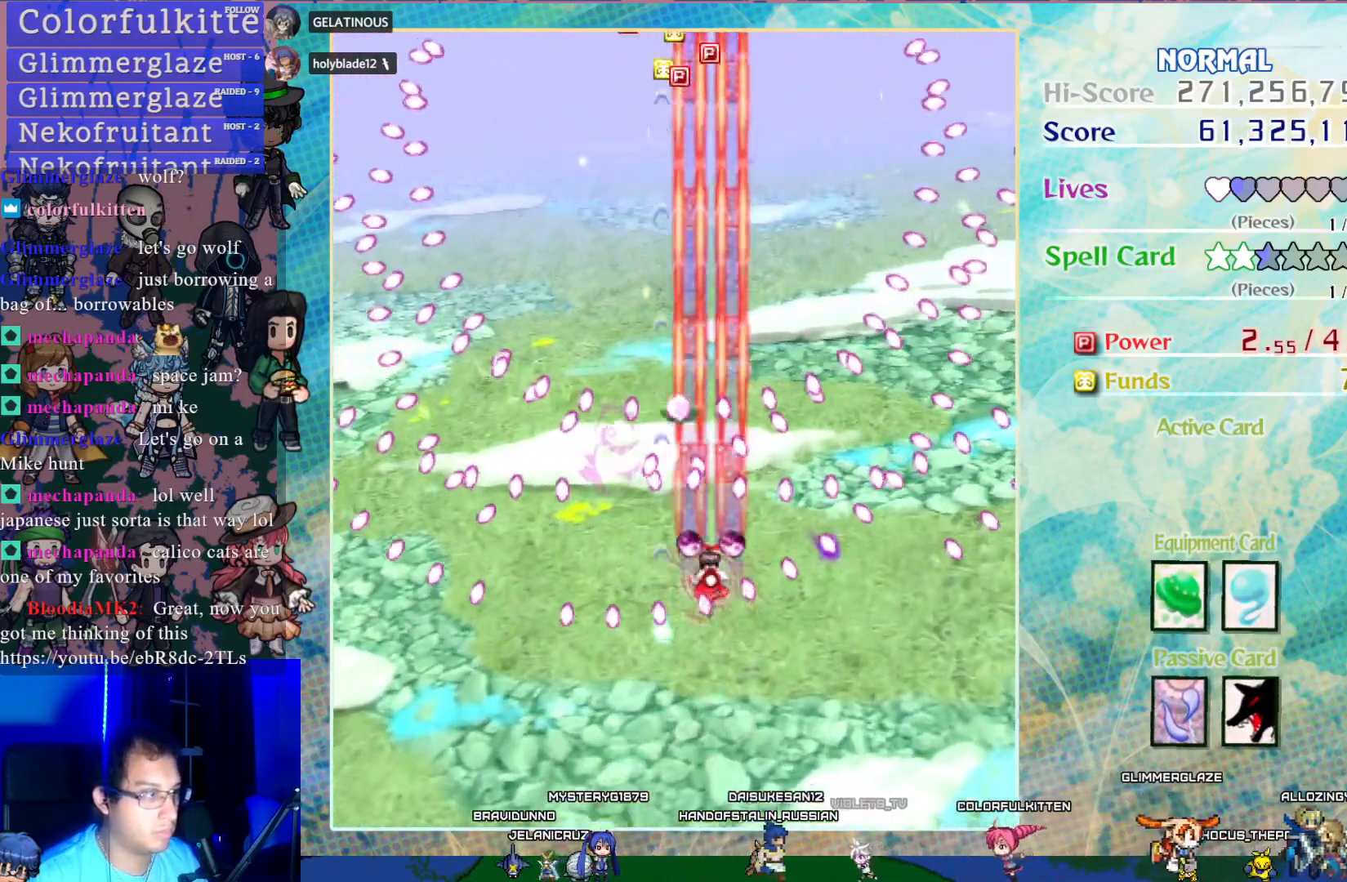
{"buttons": ["CROSS", "SQUARE", "DPAD_LEFT"], "left_stick": "center", "events": [[467, "DPAD_LEFT", "down"]]}
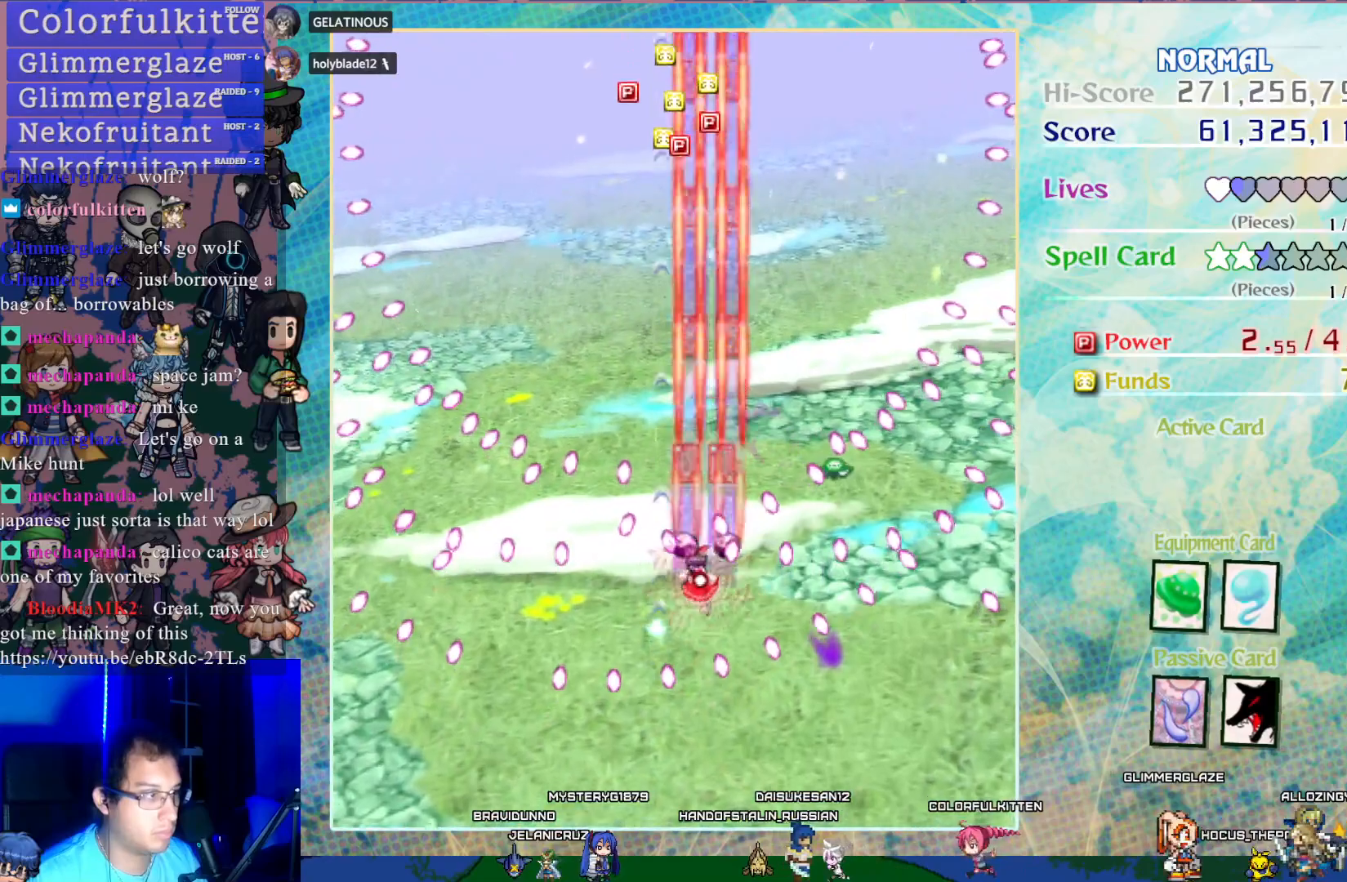
{"buttons": ["CROSS", "SQUARE", "DPAD_UP"], "left_stick": "center", "events": [[17, "DPAD_LEFT", "up"], [100, "DPAD_UP", "down"], [267, "DPAD_UP", "up"], [433, "DPAD_UP", "down"]]}
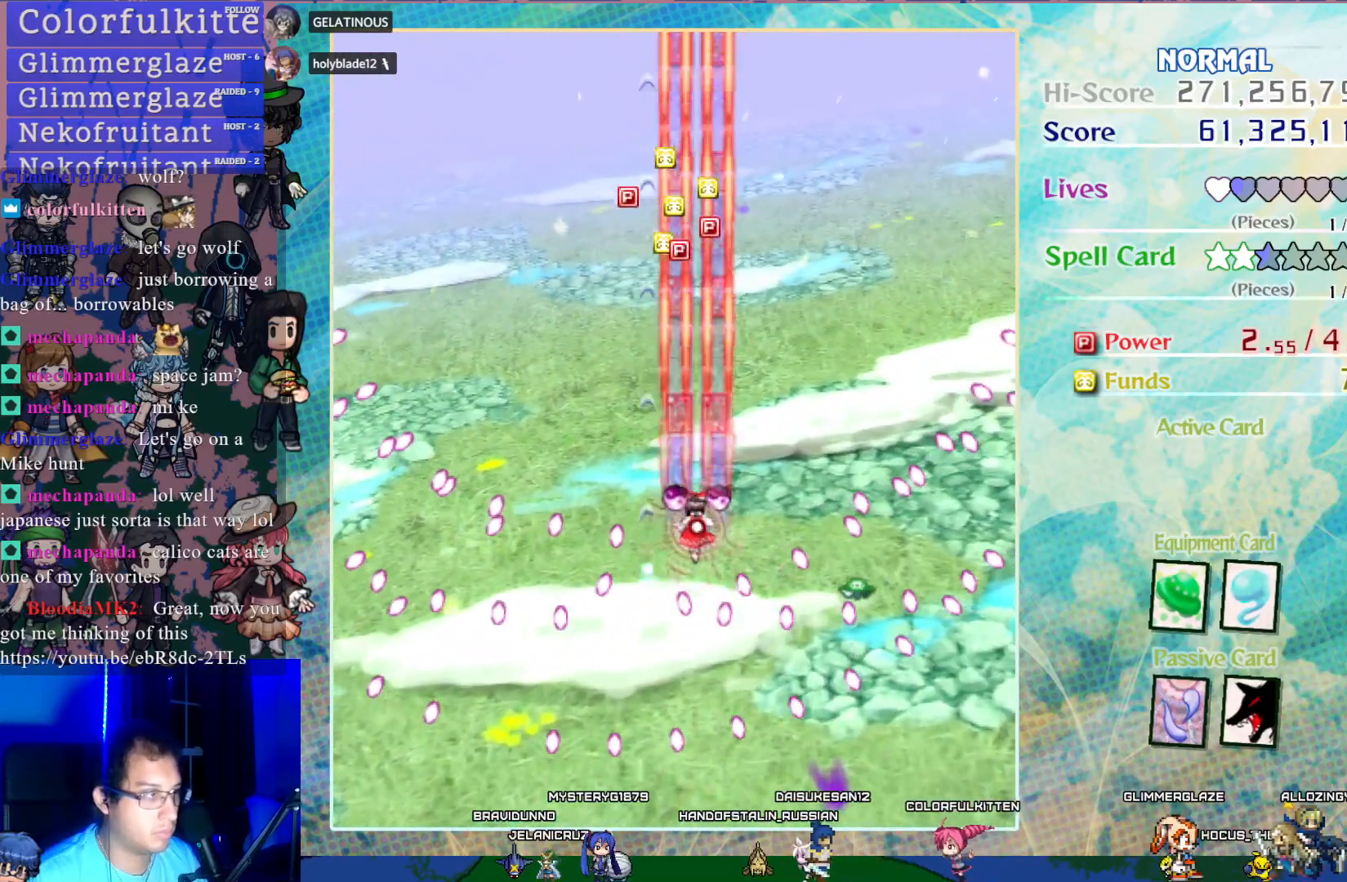
{"buttons": ["CROSS", "DPAD_UP", "DPAD_RIGHT"], "left_stick": "center", "events": [[283, "SQUARE", "up"], [333, "DPAD_LEFT", "down"], [433, "DPAD_LEFT", "up"], [500, "DPAD_RIGHT", "down"]]}
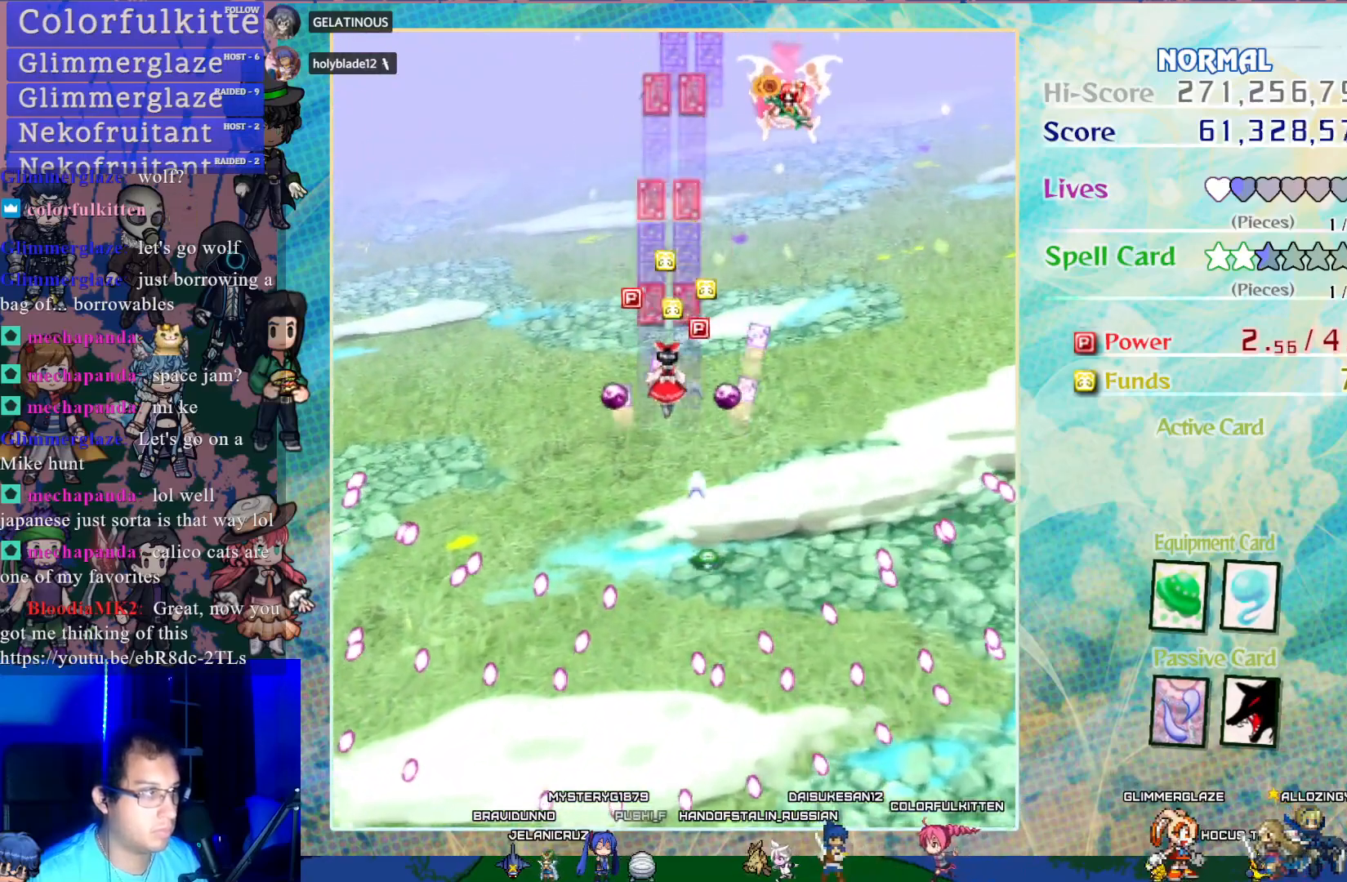
{"buttons": ["CROSS", "SQUARE"], "left_stick": "center", "events": [[200, "DPAD_UP", "up"], [283, "DPAD_RIGHT", "up"], [283, "DPAD_UP", "down"], [333, "SQUARE", "down"], [483, "DPAD_UP", "up"]]}
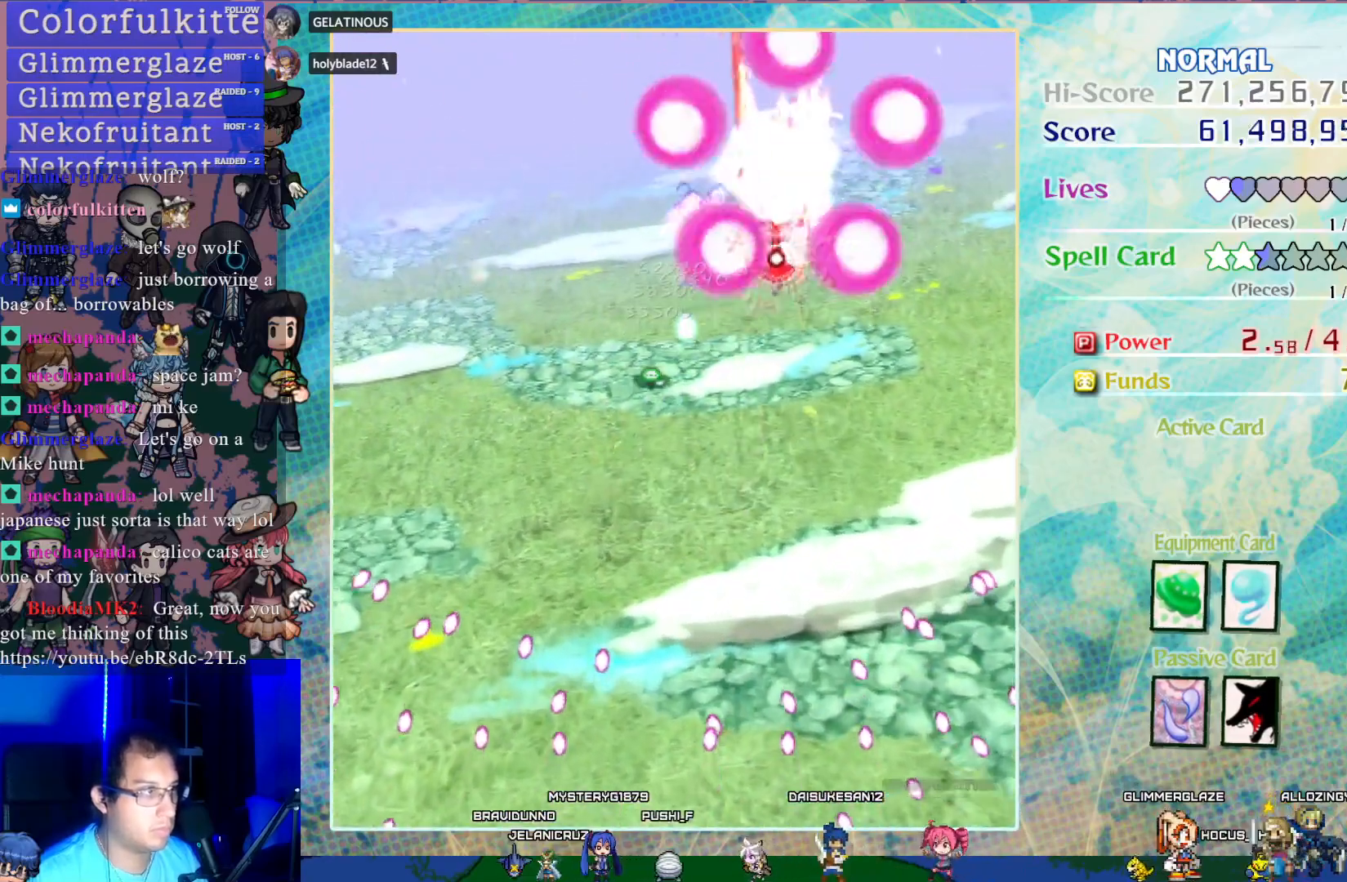
{"buttons": ["CROSS", "SQUARE", "DPAD_DOWN"], "left_stick": "center", "events": [[100, "DPAD_DOWN", "down"], [183, "DPAD_RIGHT", "down"], [250, "DPAD_RIGHT", "up"]]}
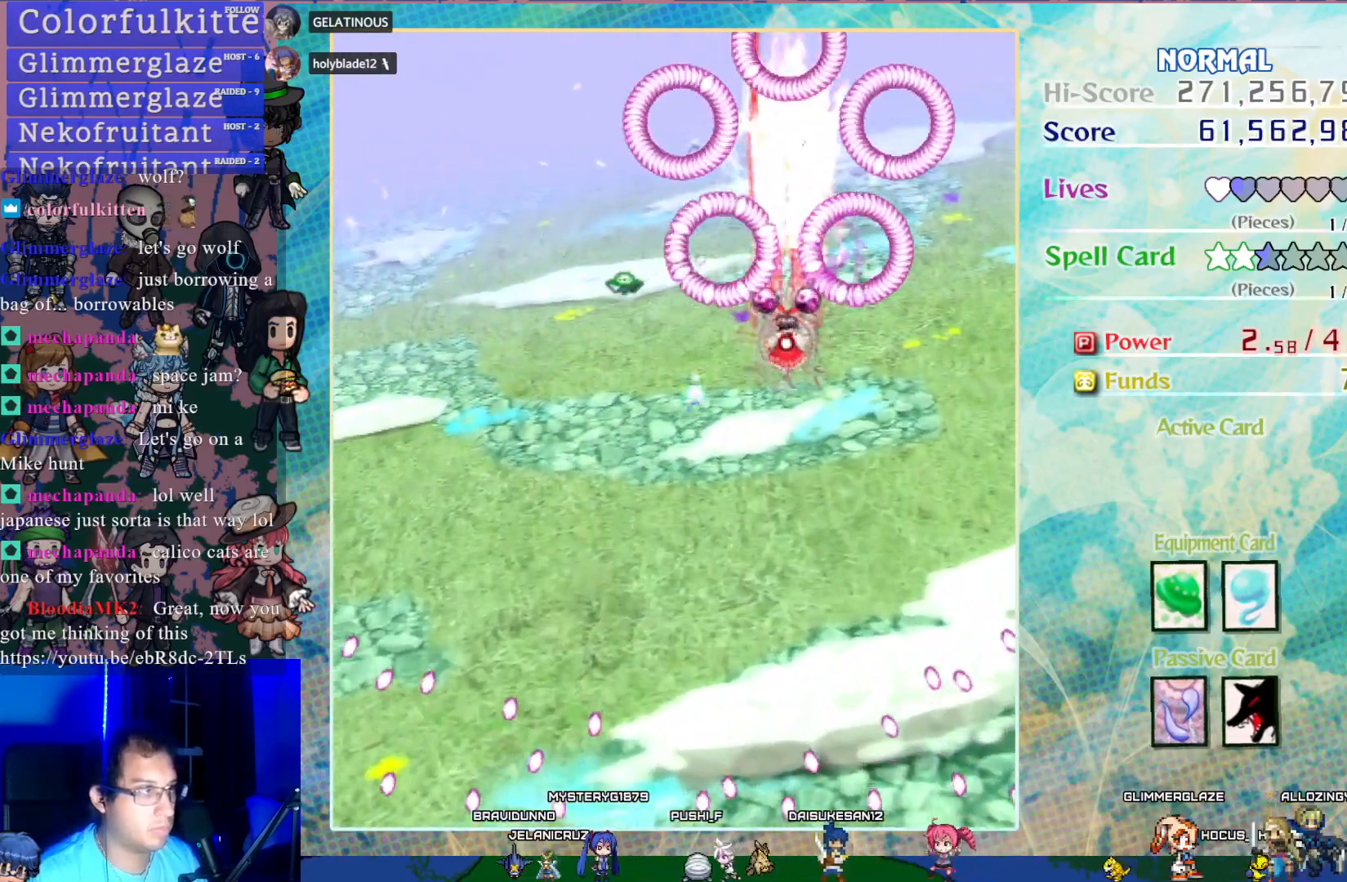
{"buttons": ["CROSS", "SQUARE", "DPAD_DOWN"], "left_stick": "center", "events": [[100, "DPAD_RIGHT", "down"], [133, "DPAD_DOWN", "up"], [200, "DPAD_RIGHT", "up"], [233, "DPAD_DOWN", "down"]]}
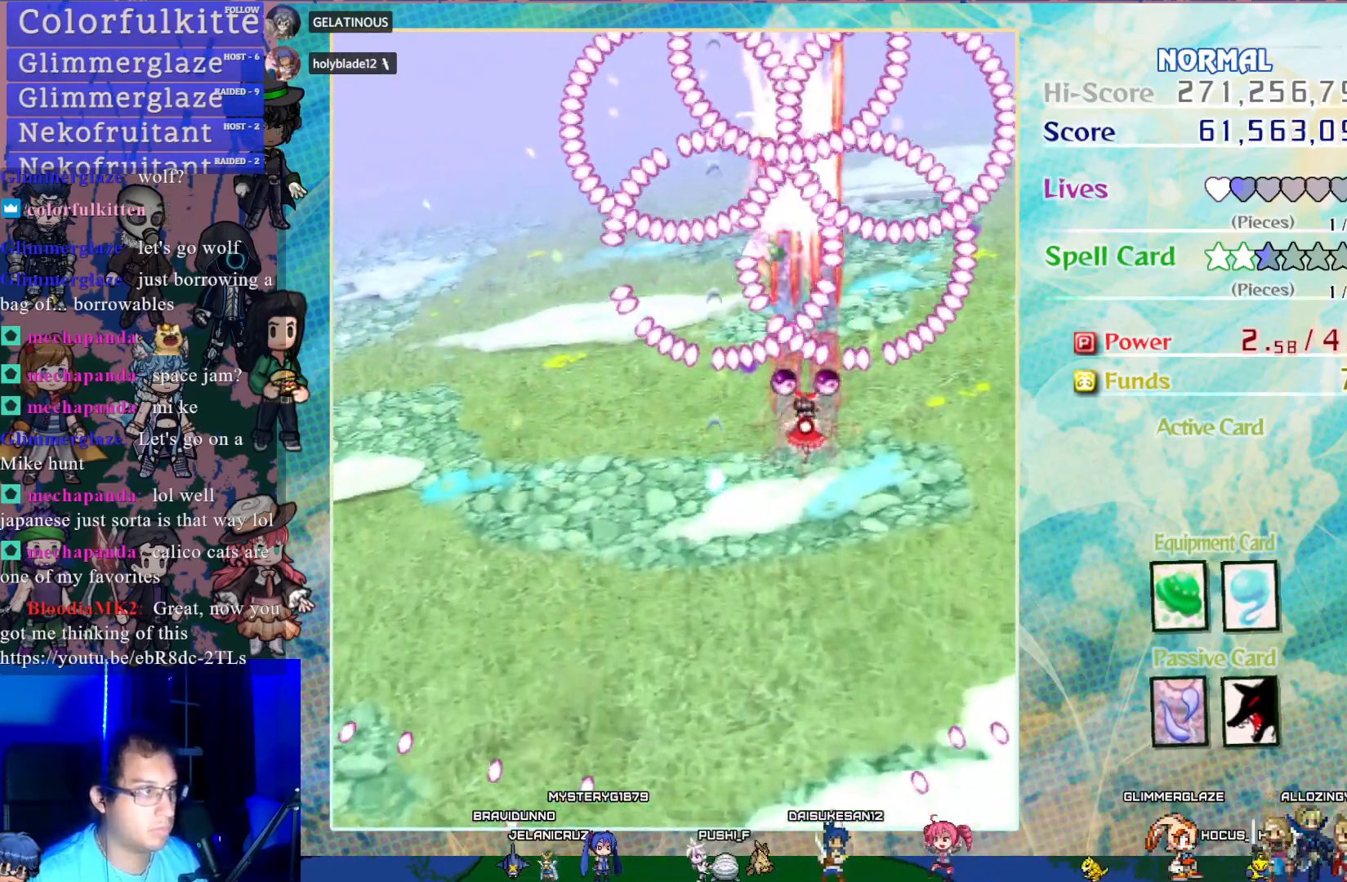
{"buttons": ["CROSS", "SQUARE", "DPAD_DOWN", "DPAD_LEFT"], "left_stick": "center", "events": [[67, "DPAD_DOWN", "up"], [217, "DPAD_DOWN", "down"], [483, "DPAD_LEFT", "down"]]}
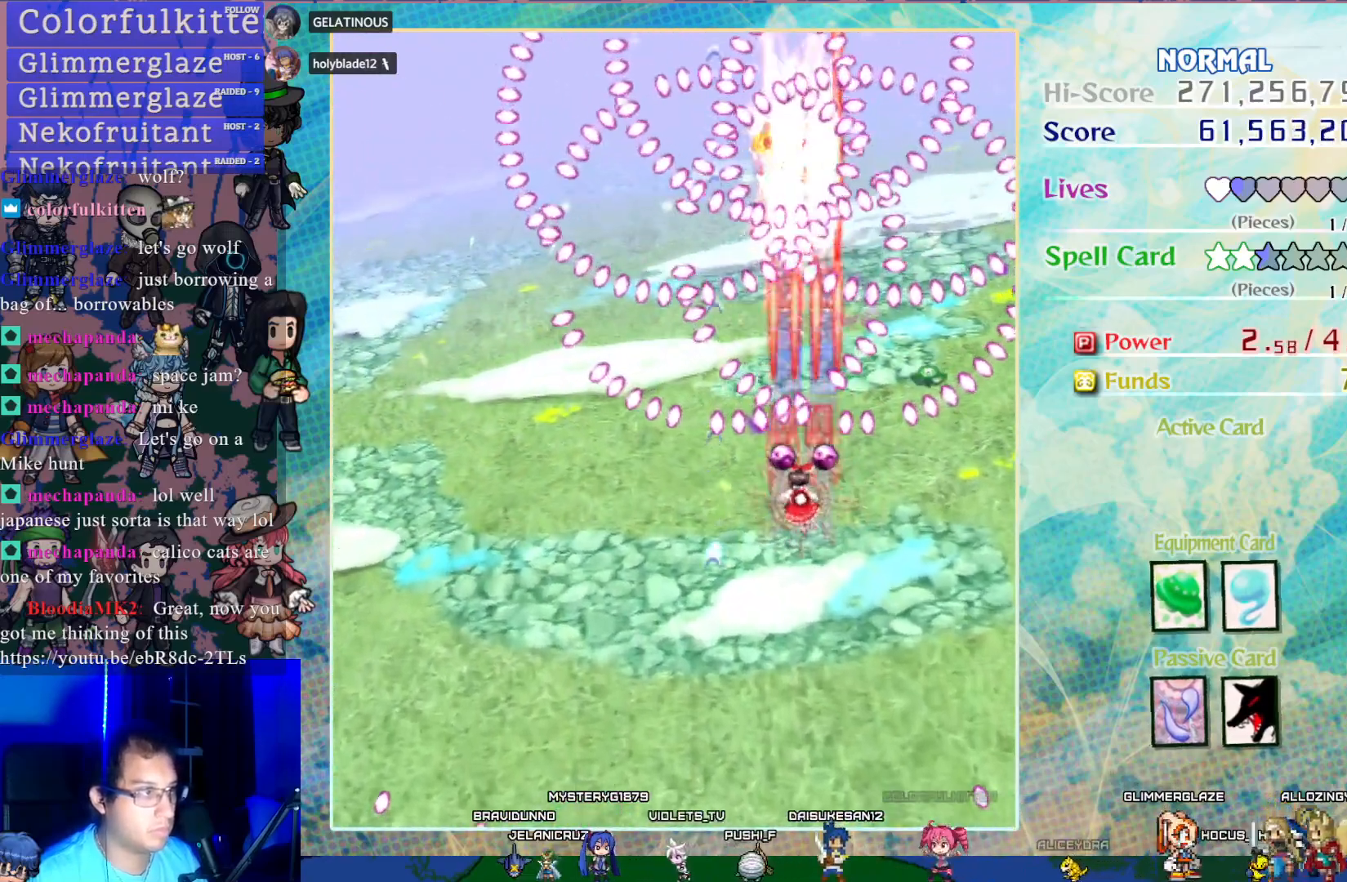
{"buttons": ["CROSS", "SQUARE"], "left_stick": "center", "events": [[67, "DPAD_LEFT", "up"], [300, "DPAD_DOWN", "up"]]}
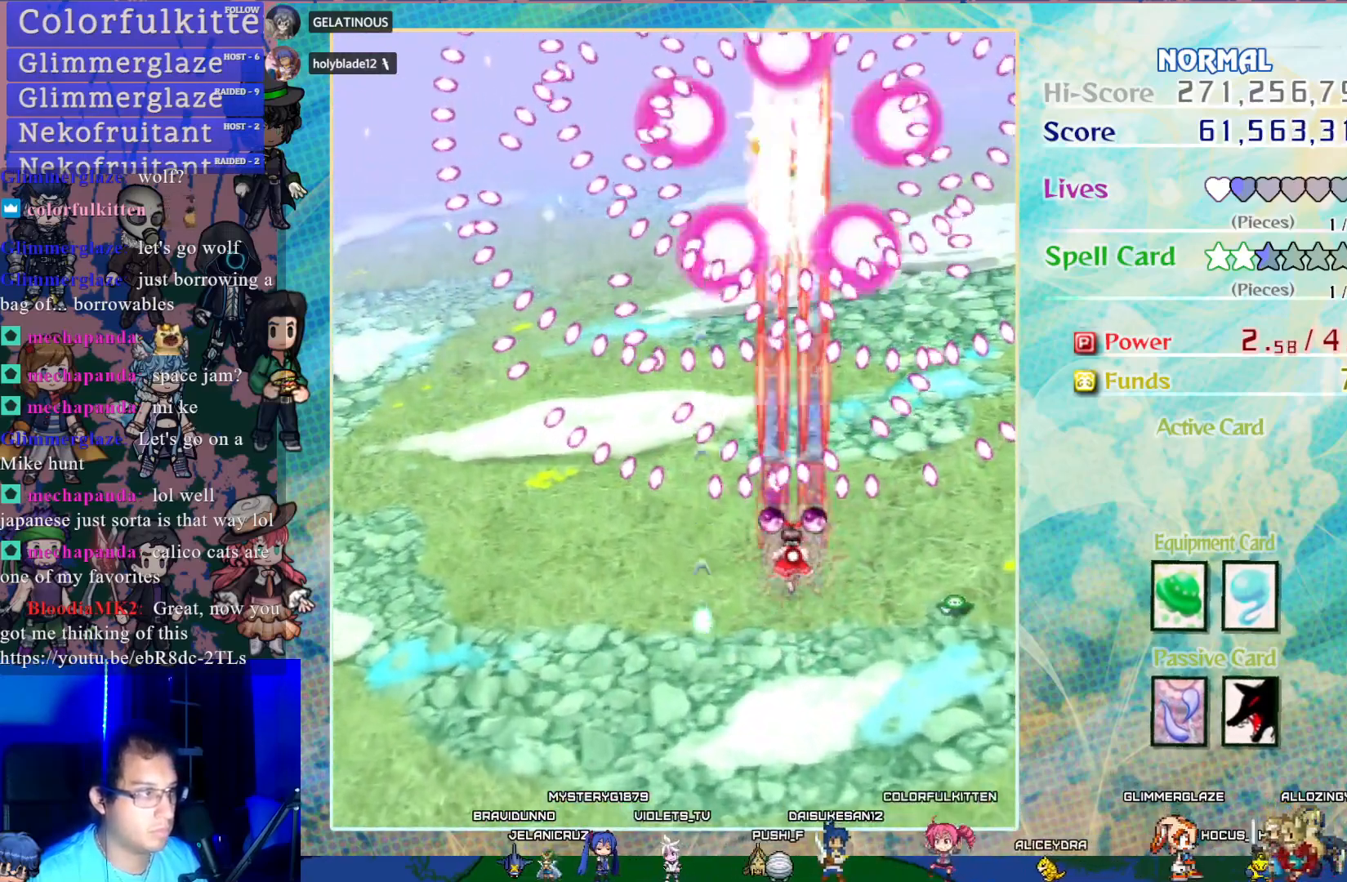
{"buttons": ["CROSS", "SQUARE", "DPAD_DOWN"], "left_stick": "center", "events": [[383, "DPAD_DOWN", "down"]]}
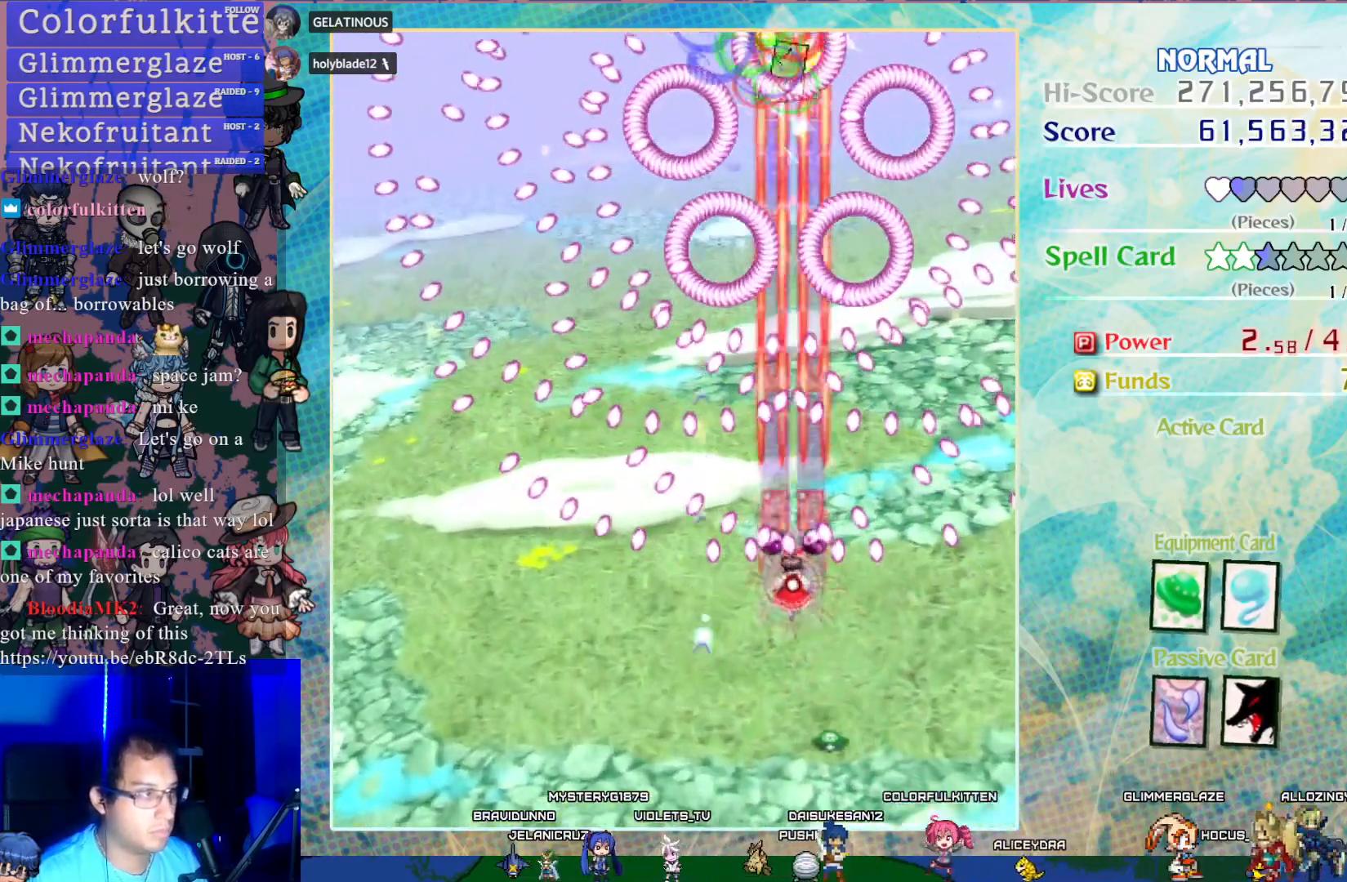
{"buttons": ["CROSS", "SQUARE"], "left_stick": "center", "events": [[50, "DPAD_DOWN", "up"], [67, "DPAD_LEFT", "down"], [167, "DPAD_LEFT", "up"], [250, "DPAD_DOWN", "down"], [383, "DPAD_DOWN", "up"]]}
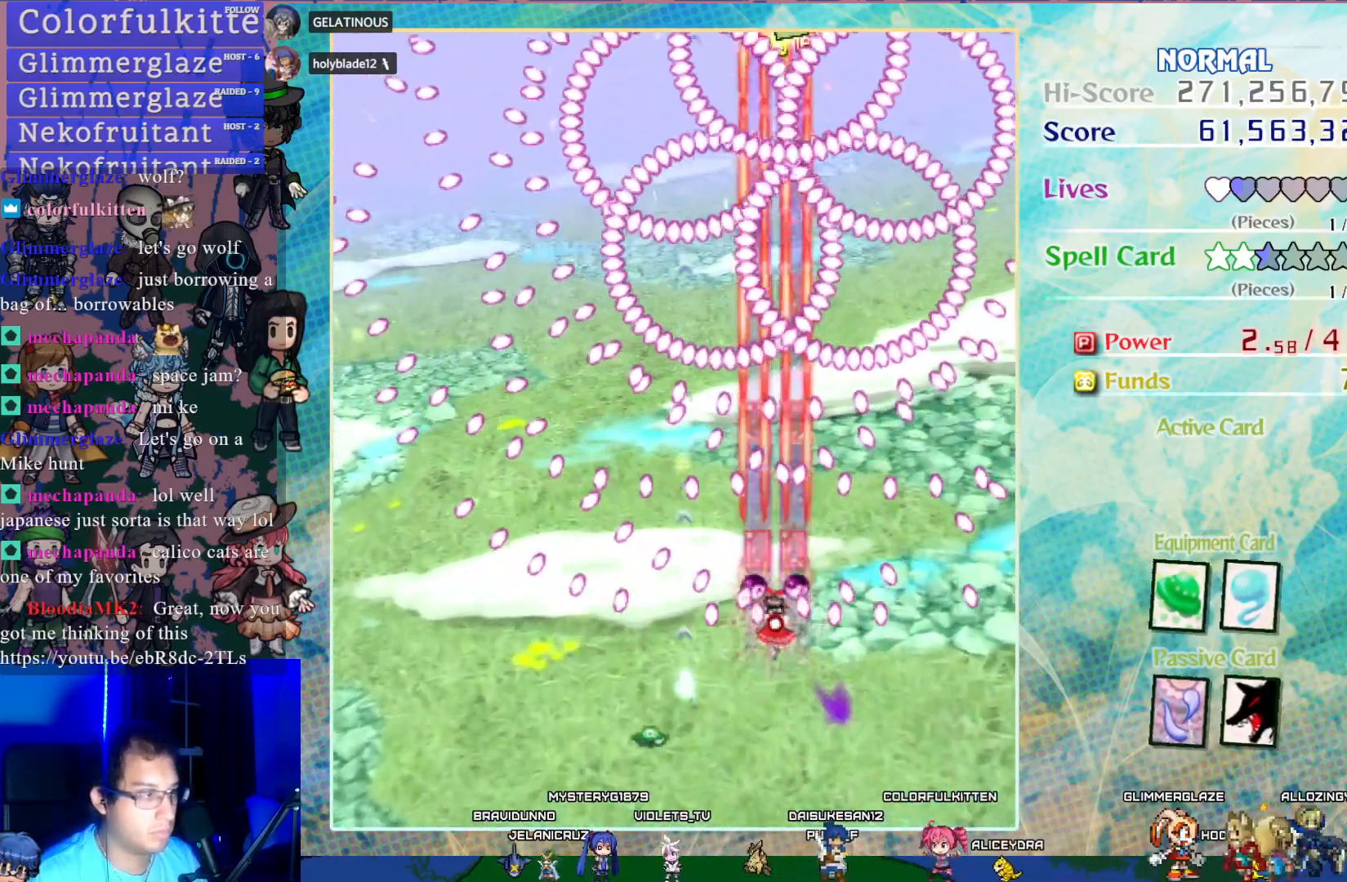
{"buttons": ["CROSS", "SQUARE"], "left_stick": "center", "events": []}
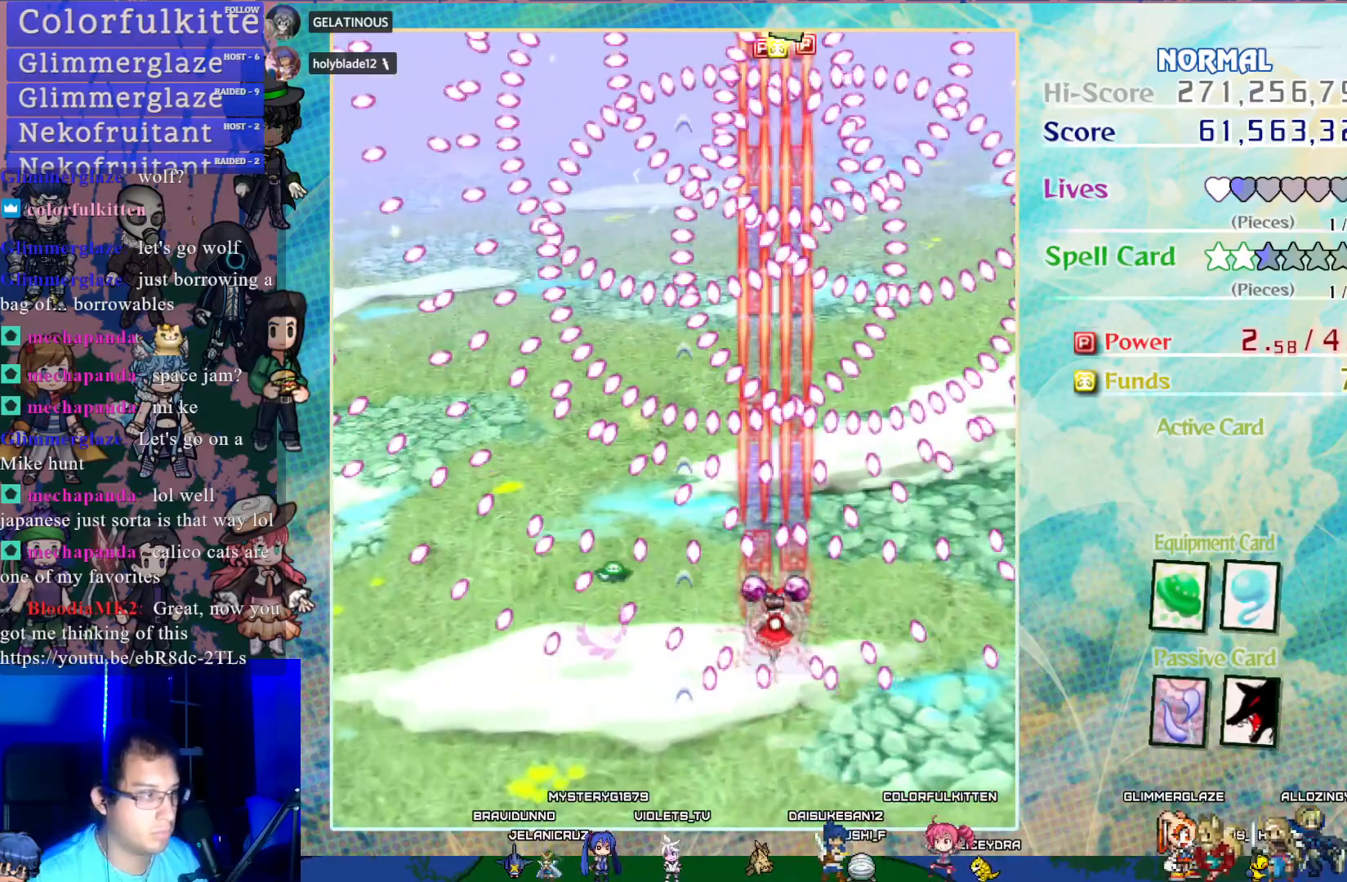
{"buttons": ["CROSS", "SQUARE", "DPAD_UP"], "left_stick": "center", "events": [[117, "DPAD_RIGHT", "down"], [150, "DPAD_RIGHT", "up"], [400, "DPAD_UP", "down"]]}
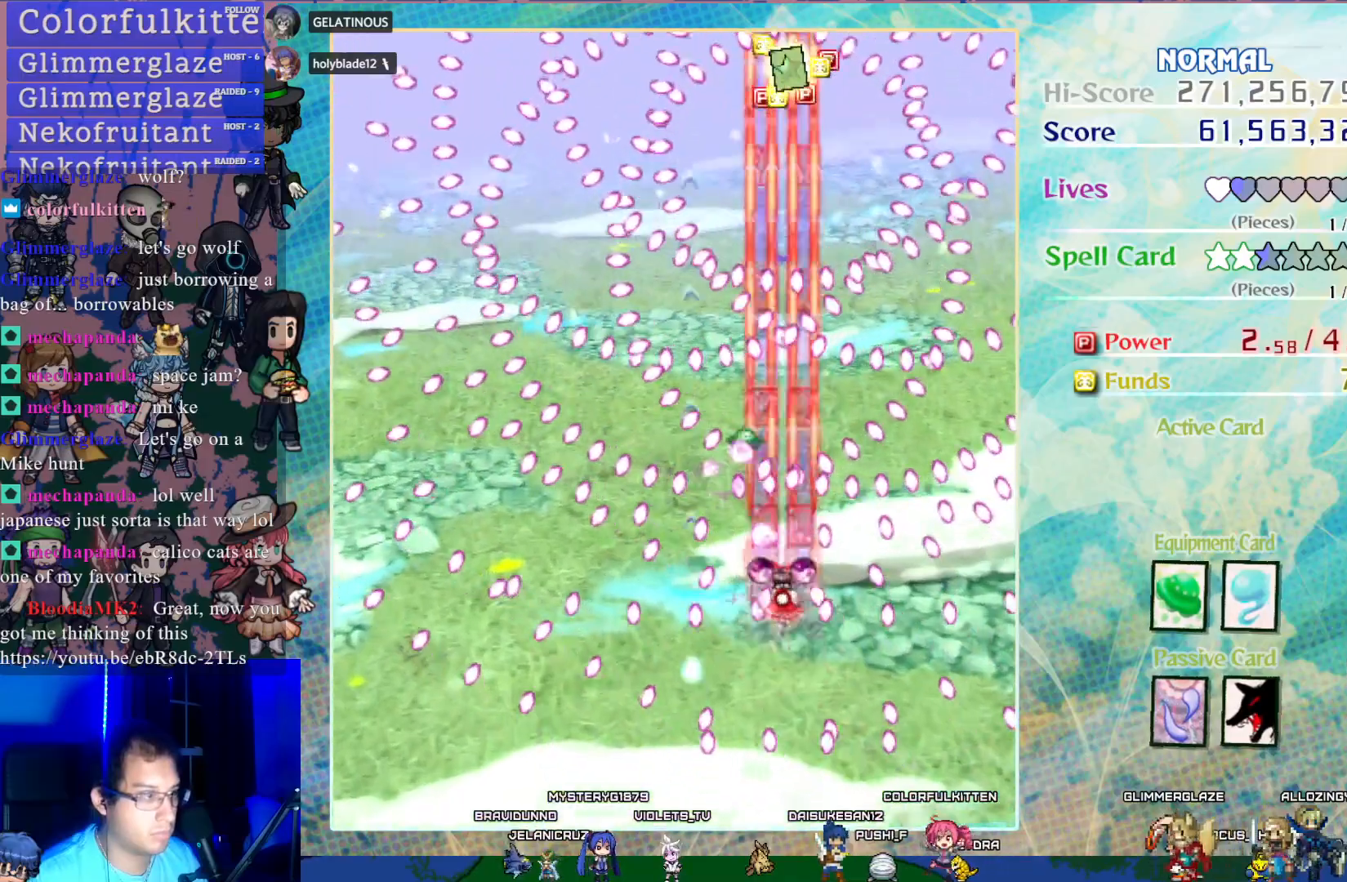
{"buttons": ["CROSS", "SQUARE"], "left_stick": "center", "events": [[50, "DPAD_UP", "up"], [267, "DPAD_RIGHT", "down"], [300, "DPAD_RIGHT", "up"]]}
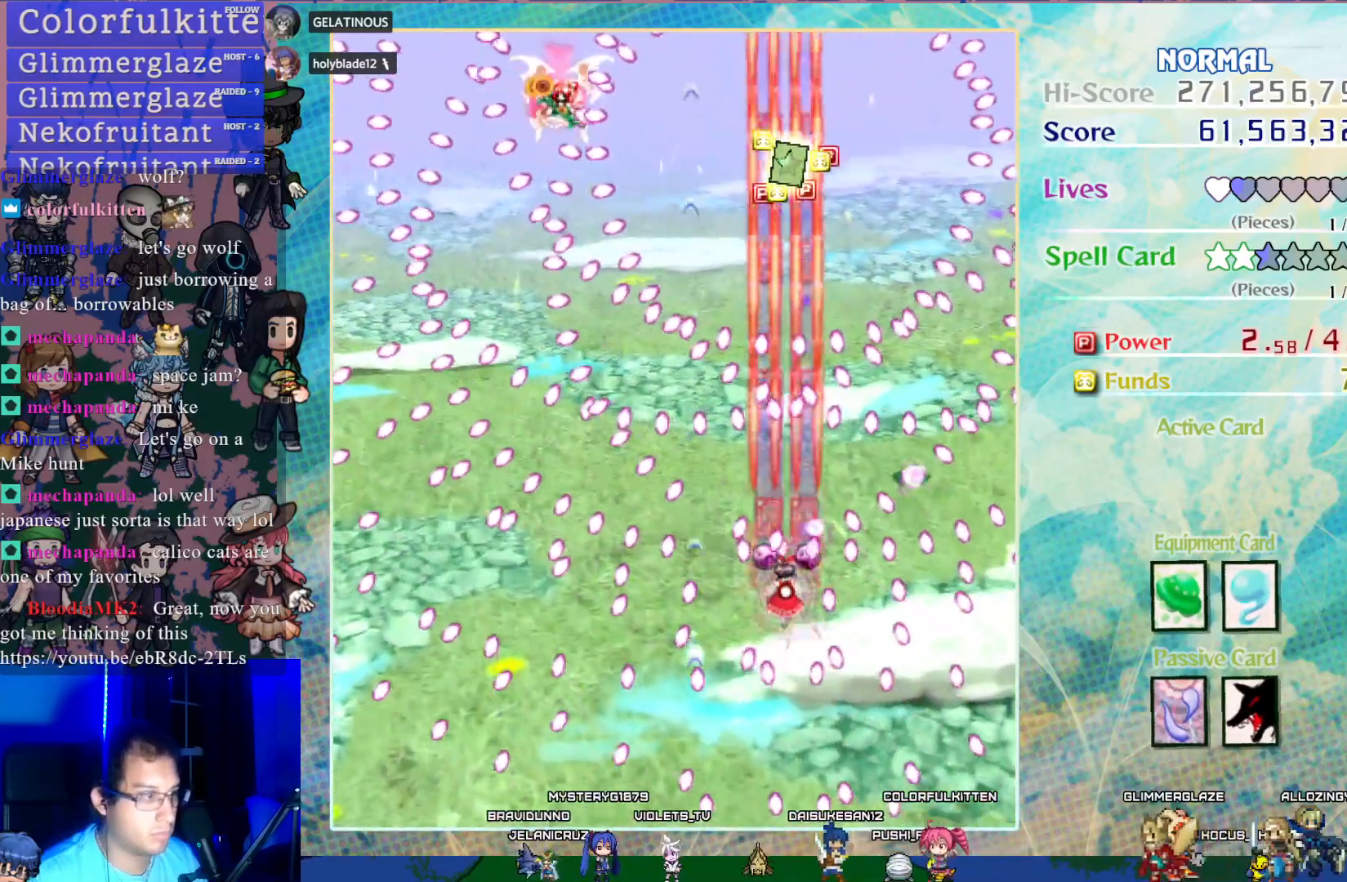
{"buttons": ["CROSS", "SQUARE"], "left_stick": "center", "events": [[83, "DPAD_DOWN", "down"], [233, "DPAD_DOWN", "up"], [450, "DPAD_LEFT", "down"], [483, "DPAD_LEFT", "up"]]}
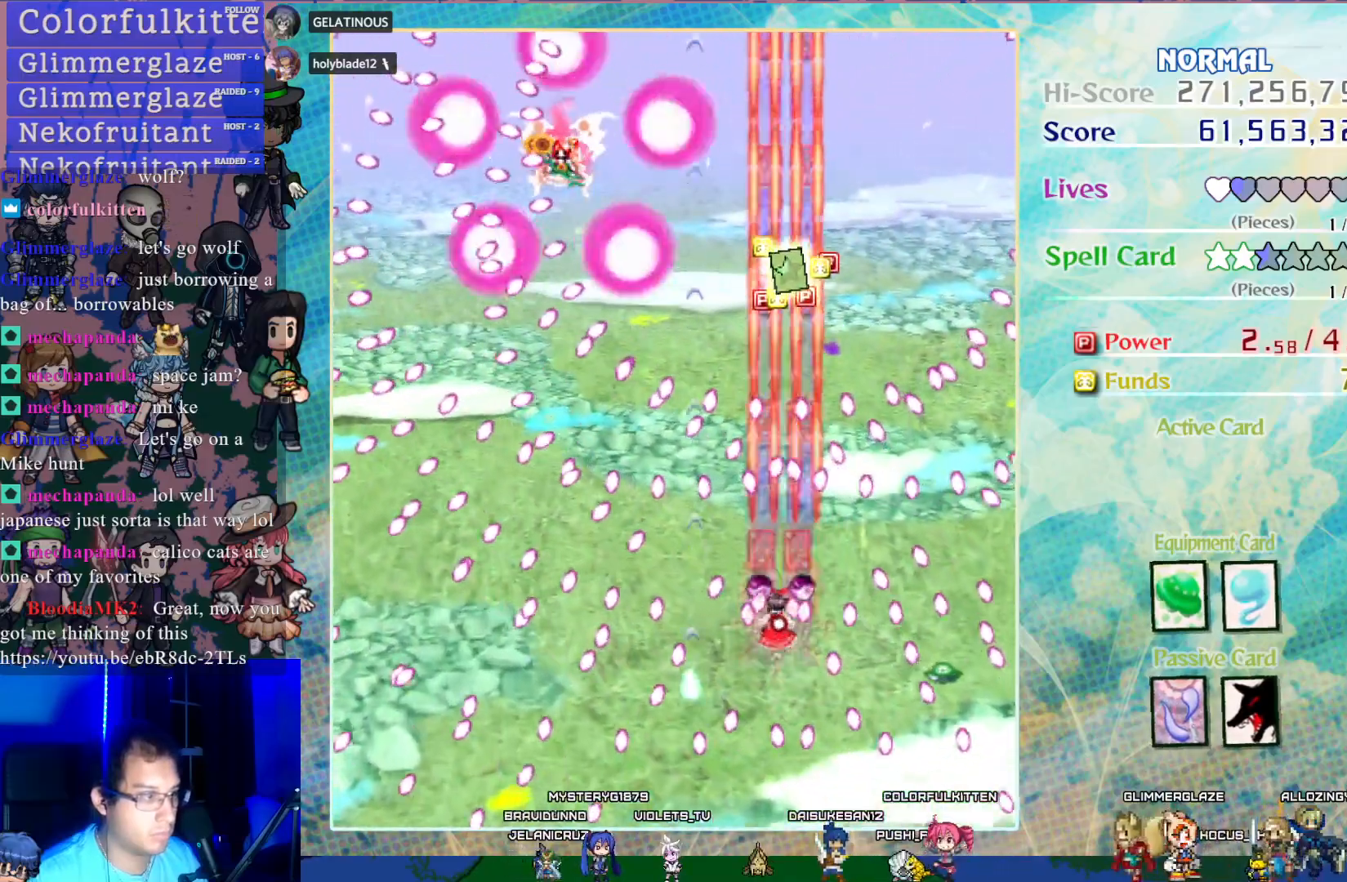
{"buttons": ["CROSS", "SQUARE"], "left_stick": "center", "events": []}
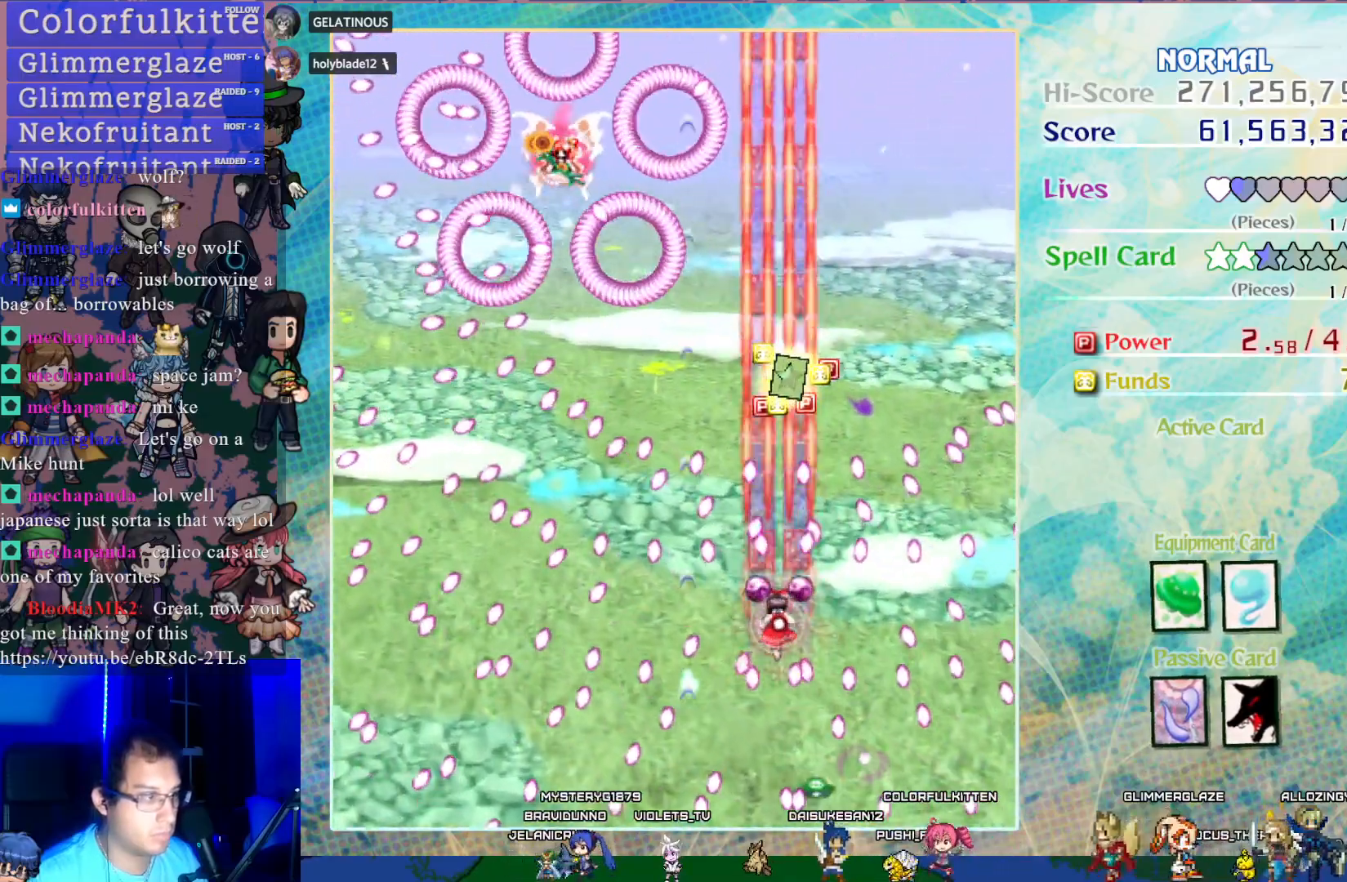
{"buttons": ["CROSS", "SQUARE"], "left_stick": "center", "events": [[183, "DPAD_LEFT", "down"], [267, "DPAD_LEFT", "up"]]}
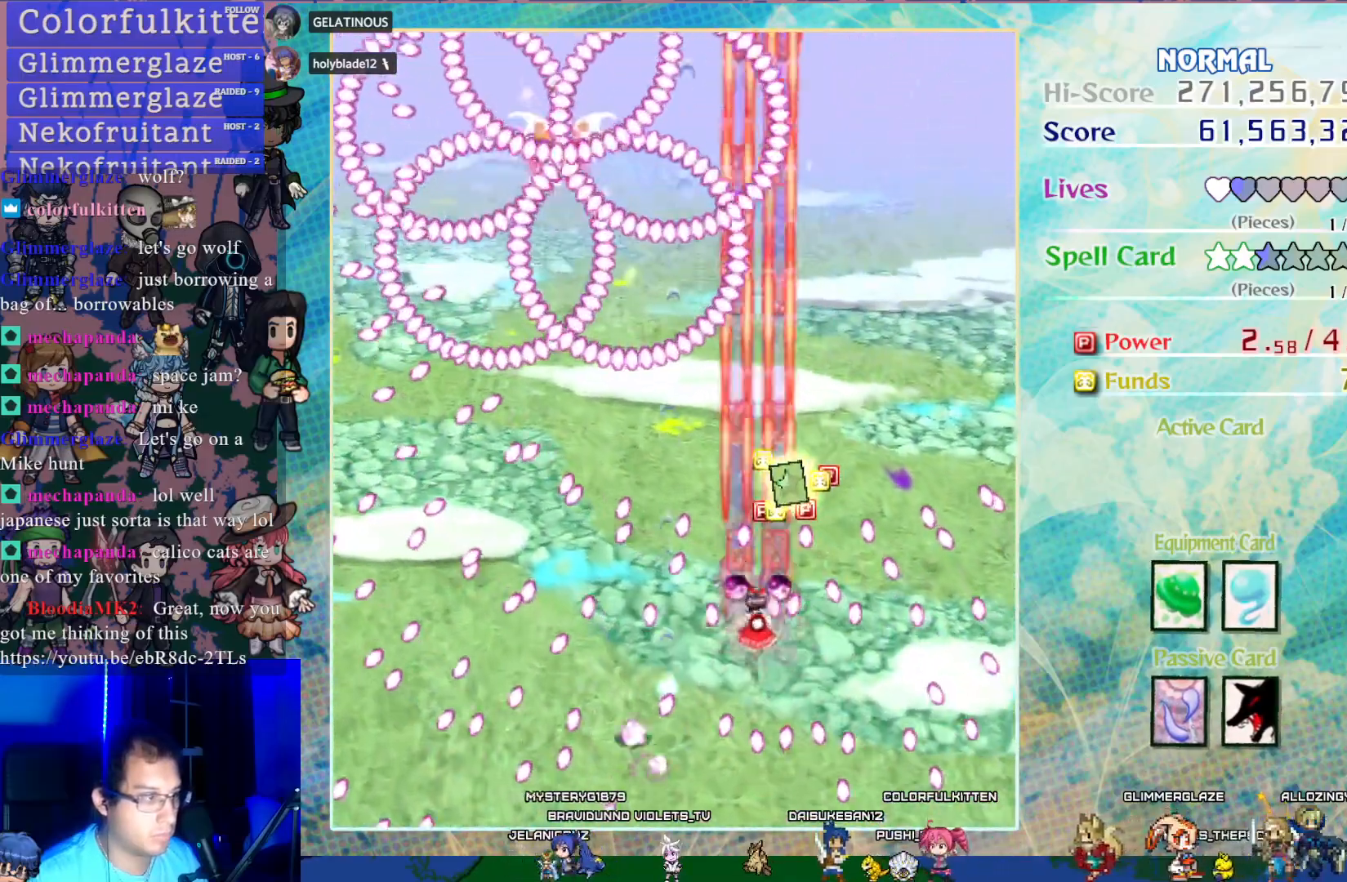
{"buttons": ["CROSS", "DPAD_UP", "DPAD_LEFT"], "left_stick": "center", "events": [[50, "DPAD_UP", "down"], [200, "DPAD_RIGHT", "down"], [283, "DPAD_RIGHT", "up"], [450, "DPAD_LEFT", "down"], [483, "SQUARE", "up"]]}
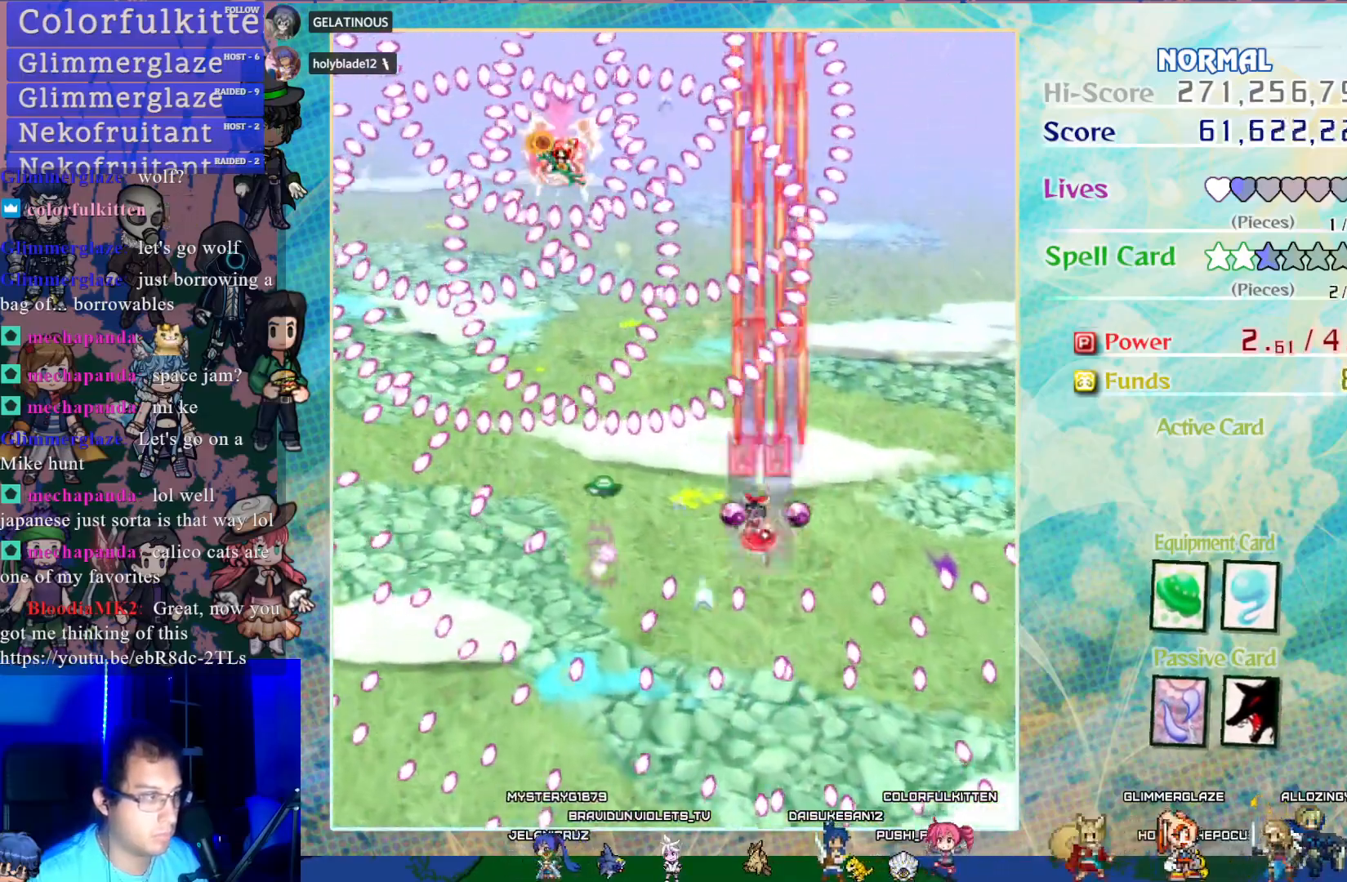
{"buttons": ["CROSS", "SQUARE", "DPAD_DOWN"], "left_stick": "center", "events": [[17, "DPAD_UP", "up"], [367, "DPAD_DOWN", "down"], [383, "DPAD_LEFT", "up"], [400, "SQUARE", "down"]]}
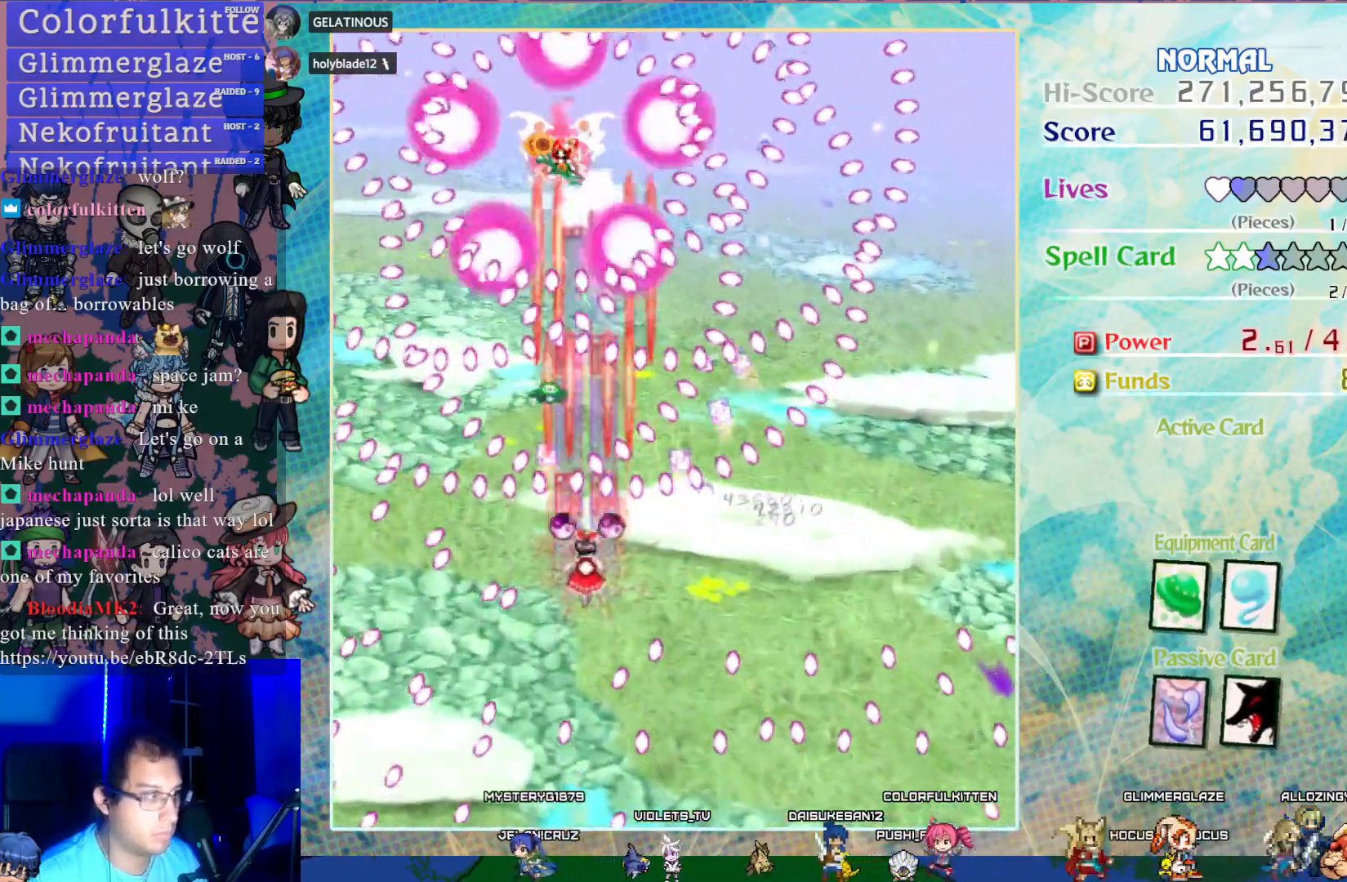
{"buttons": ["CROSS", "SQUARE", "DPAD_LEFT"], "left_stick": "center", "events": [[33, "DPAD_DOWN", "up"], [167, "DPAD_DOWN", "down"], [333, "DPAD_DOWN", "up"], [483, "DPAD_LEFT", "down"]]}